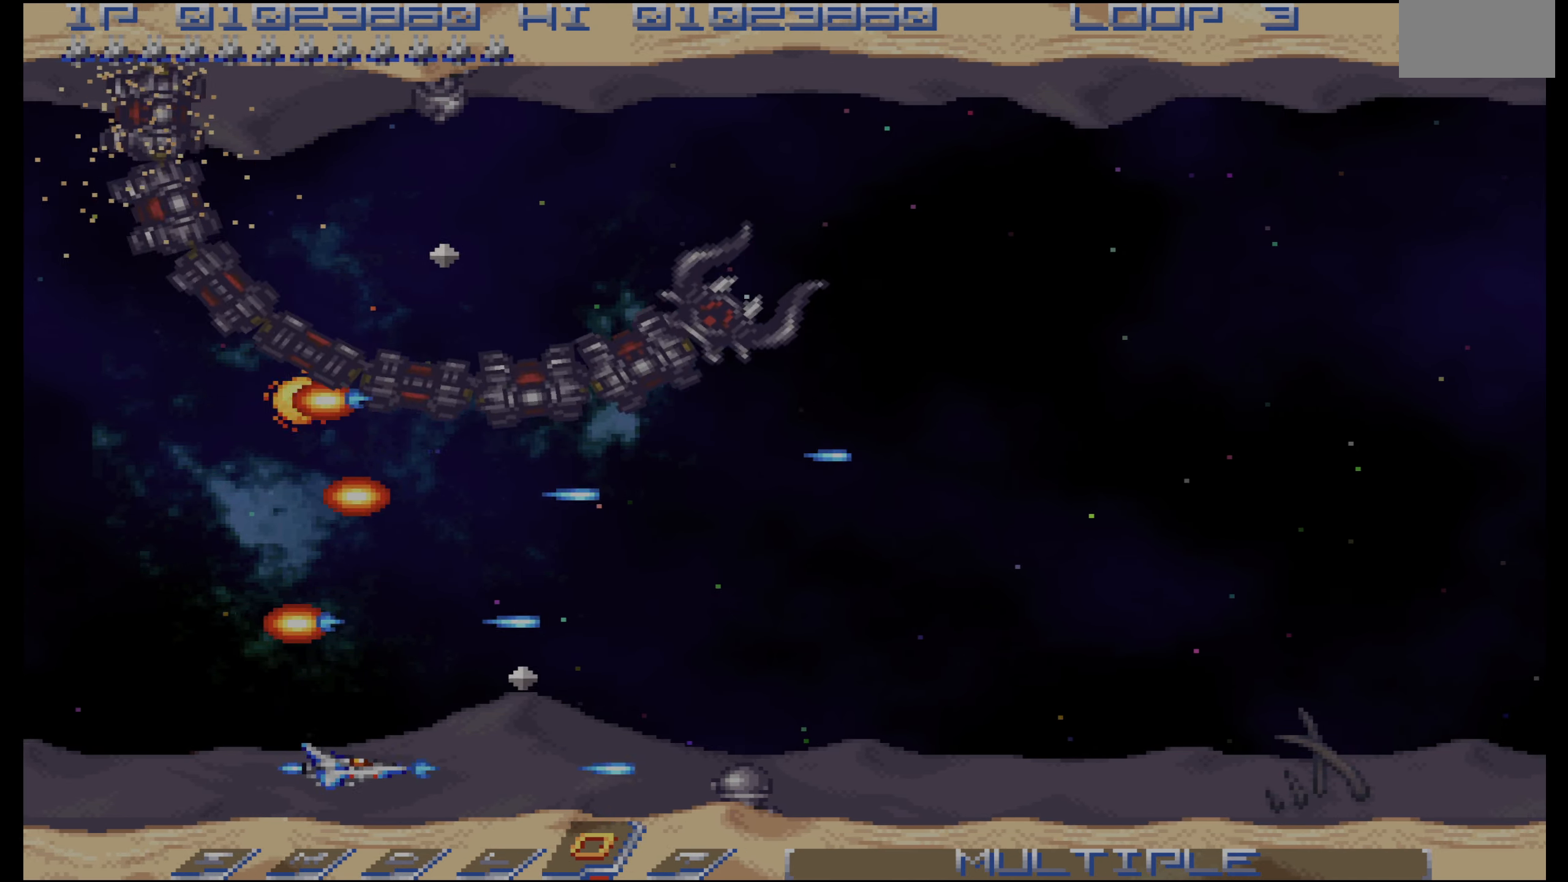
Gameplay with a controller (PlayStation layout); each line is a JSON object with the inputs held at the frame after it (dt_ms = milliseconds from this image to that frame). "events" lists button and stick changes between this image and that frame as [ms after this image, input, new state], when the widget could be followed in between. Not read: L3 R3.
{"dt_ms": 500, "buttons": ["CROSS"], "events": [[384, "DPAD_LEFT", "down"], [434, "DPAD_LEFT", "up"]]}
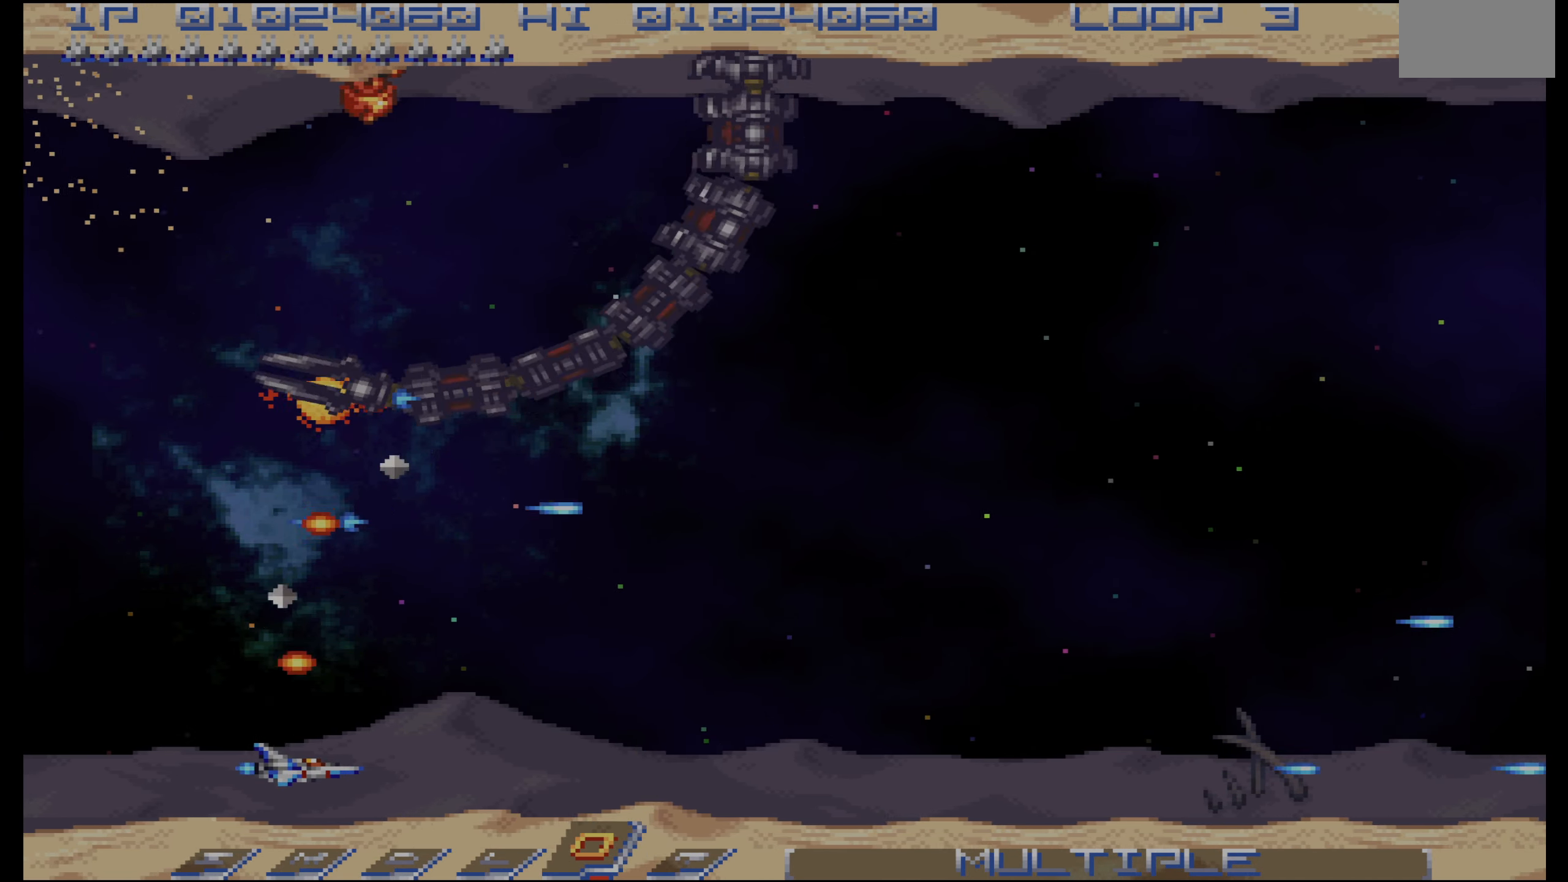
{"dt_ms": 500, "buttons": ["CROSS", "DPAD_UP"], "events": [[134, "DPAD_LEFT", "down"], [200, "DPAD_LEFT", "up"], [333, "DPAD_LEFT", "down"], [400, "DPAD_UP", "down"], [483, "DPAD_LEFT", "up"]]}
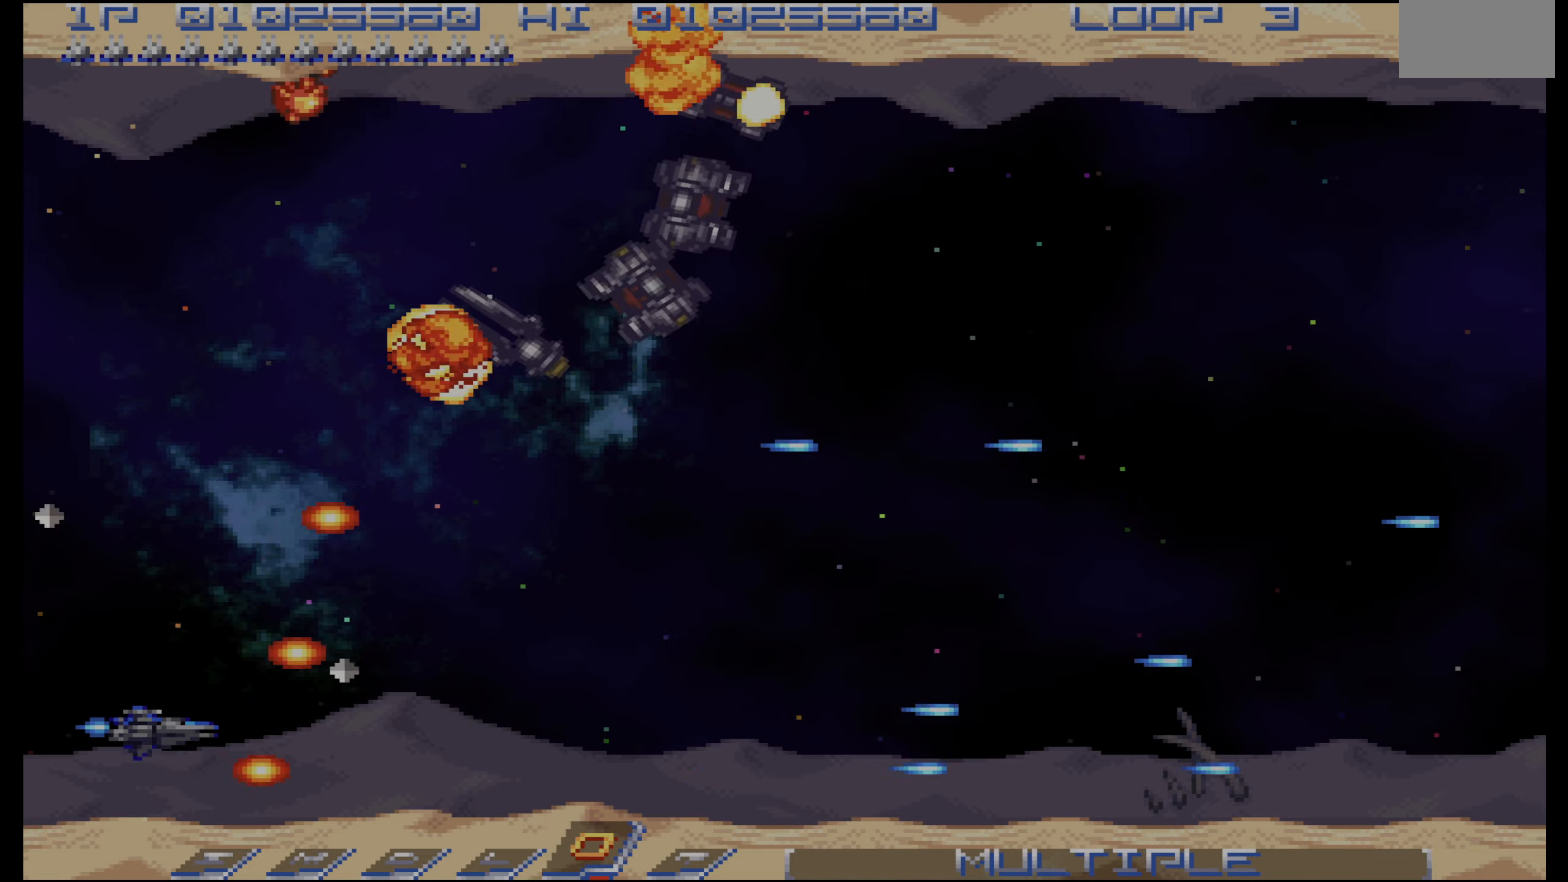
{"dt_ms": 1000, "buttons": ["DPAD_UP"], "events": [[150, "DPAD_UP", "up"], [333, "CROSS", "up"], [433, "DPAD_RIGHT", "down"], [500, "DPAD_RIGHT", "up"], [617, "DPAD_RIGHT", "down"], [650, "DPAD_UP", "down"], [683, "DPAD_RIGHT", "up"], [733, "DPAD_UP", "up"], [850, "DPAD_RIGHT", "down"], [967, "DPAD_RIGHT", "up"], [1000, "DPAD_UP", "down"]]}
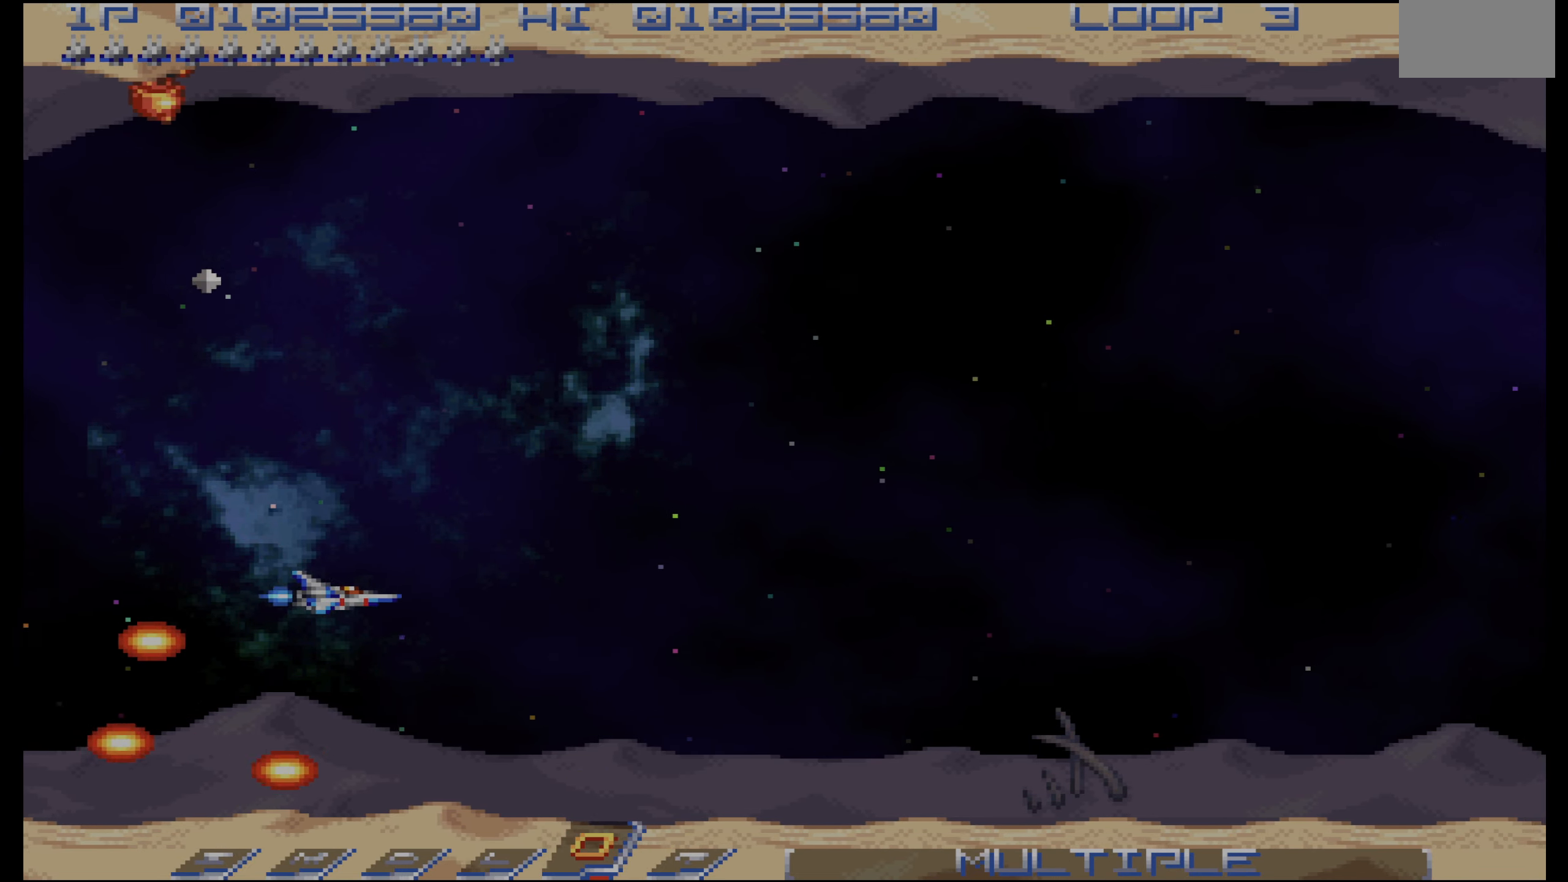
{"dt_ms": 500, "buttons": [], "events": [[33, "DPAD_RIGHT", "down"], [167, "DPAD_RIGHT", "up"], [367, "DPAD_UP", "up"]]}
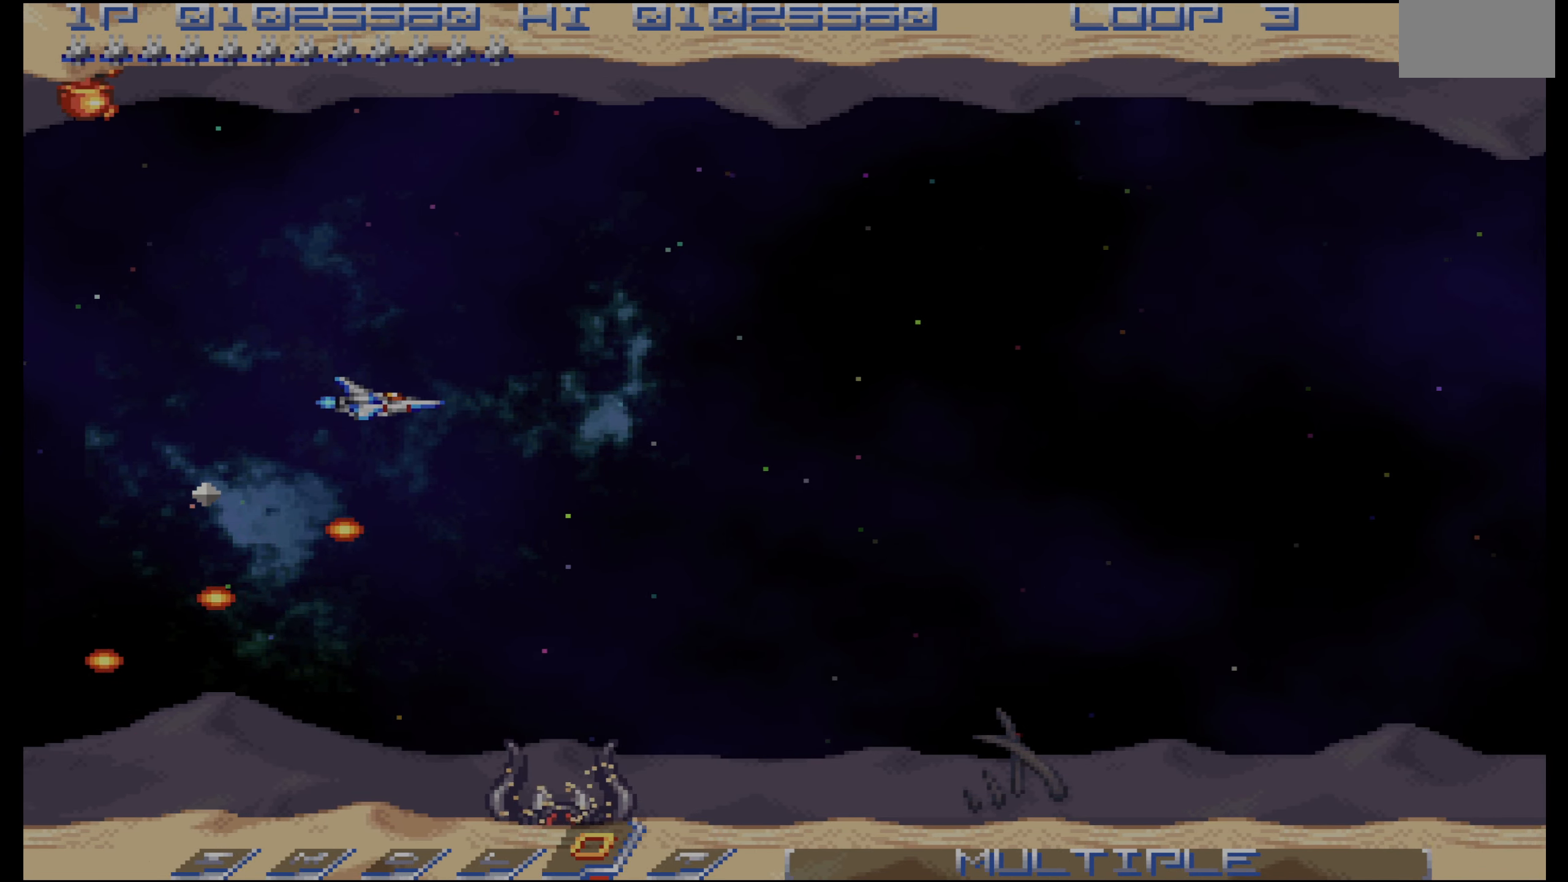
{"dt_ms": 500, "buttons": ["DPAD_UP", "DPAD_RIGHT"]}
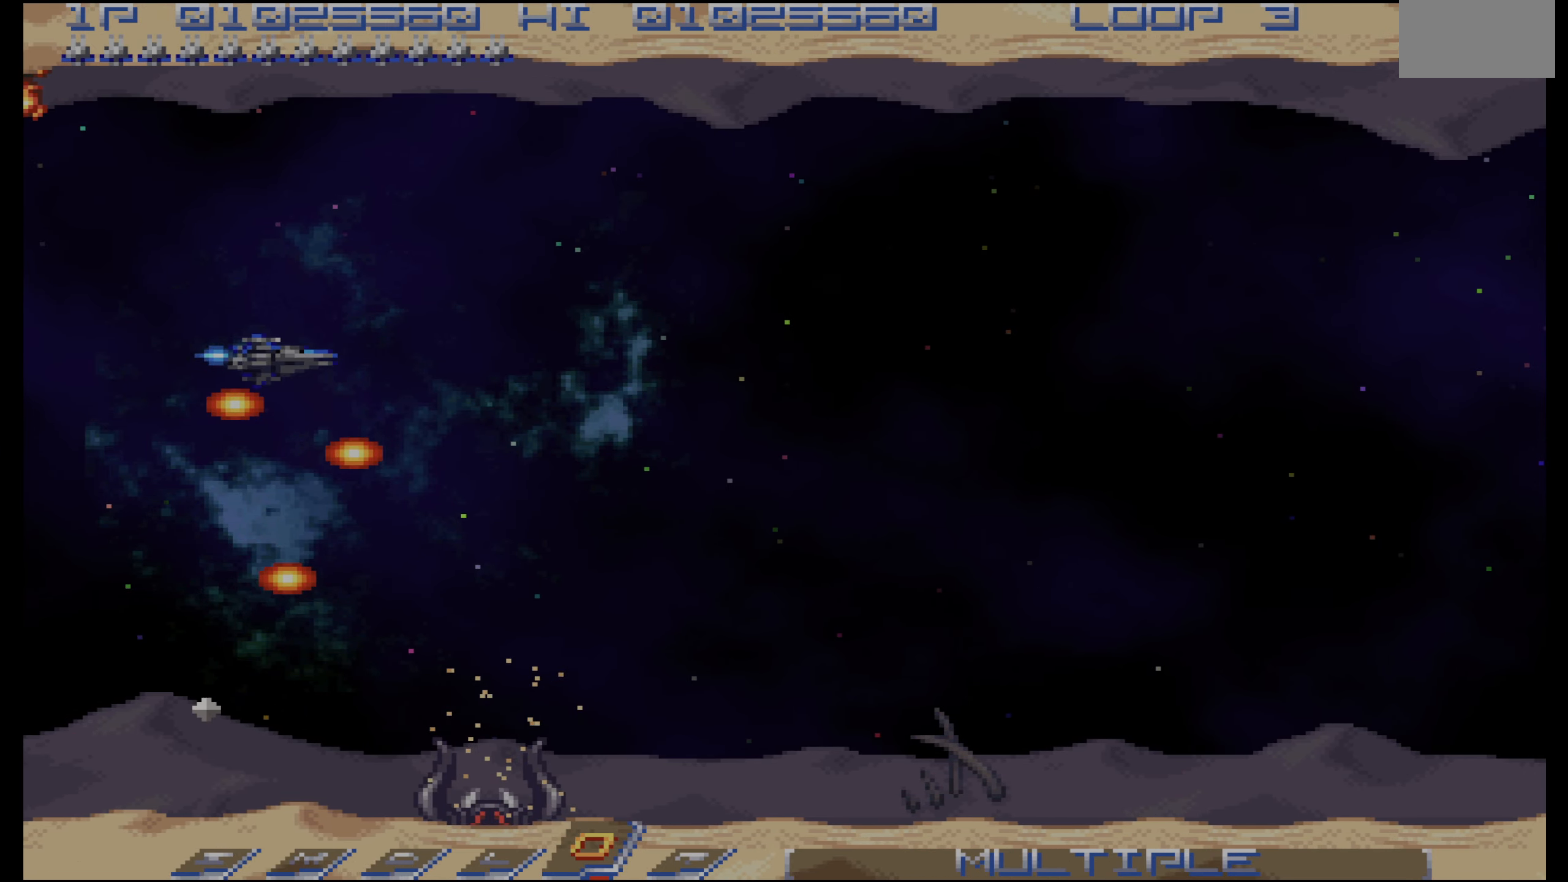
{"dt_ms": 500, "buttons": ["DPAD_UP"], "events": [[17, "DPAD_RIGHT", "up"], [133, "DPAD_RIGHT", "down"], [183, "DPAD_RIGHT", "up"], [200, "DPAD_UP", "up"], [333, "DPAD_UP", "down"], [350, "DPAD_RIGHT", "down"], [400, "DPAD_RIGHT", "up"]]}
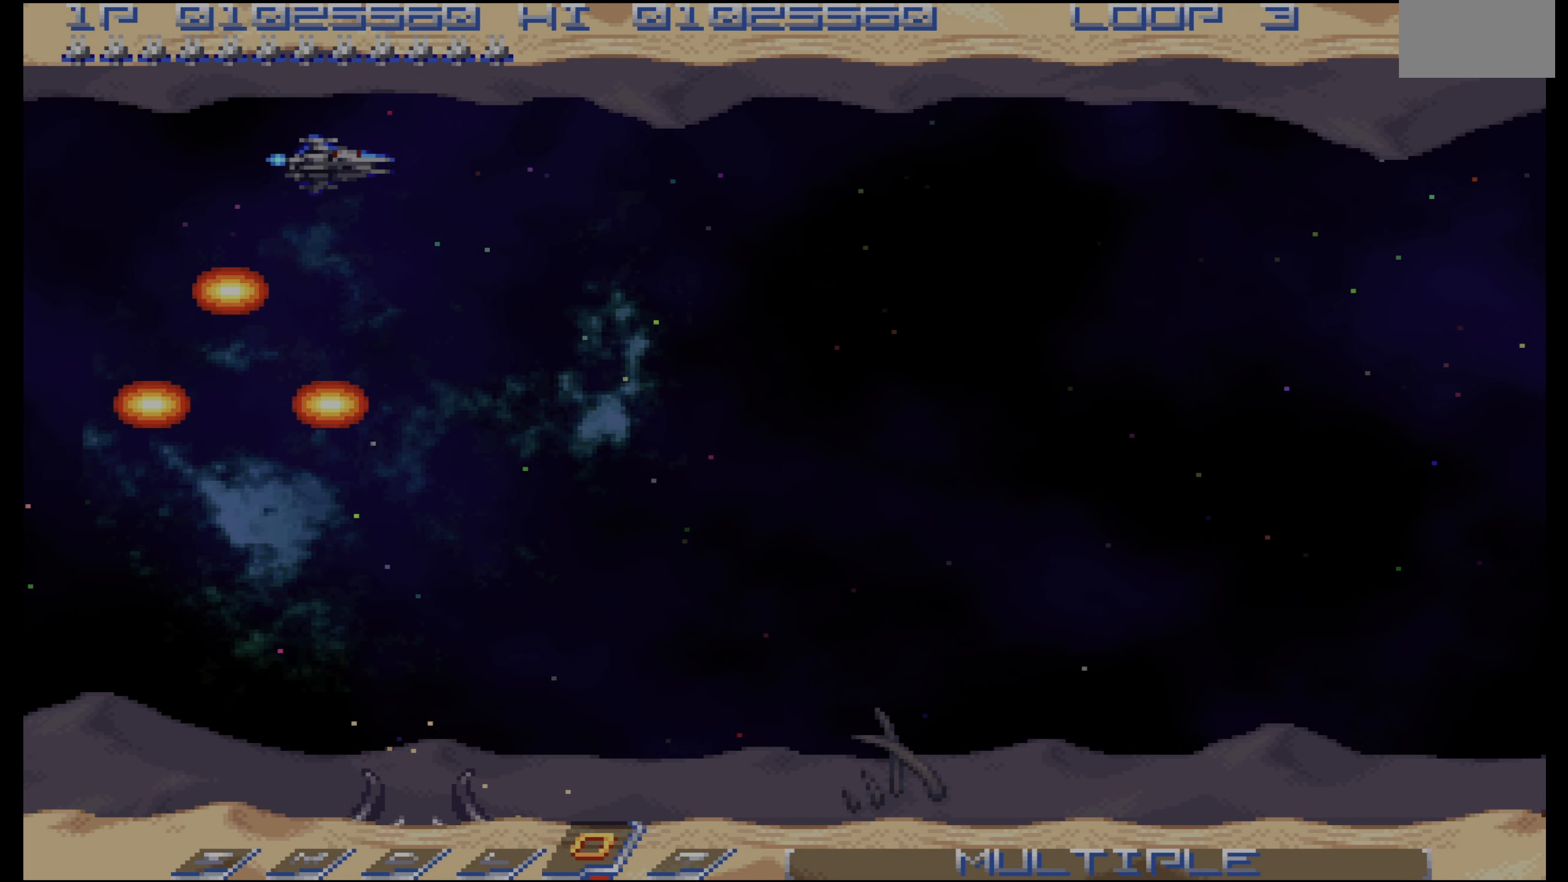
{"dt_ms": 500, "buttons": ["CROSS", "DPAD_UP", "DPAD_RIGHT"], "events": [[17, "CROSS", "down"], [17, "DPAD_UP", "up"], [200, "DPAD_RIGHT", "down"], [267, "DPAD_RIGHT", "up"], [483, "DPAD_RIGHT", "down"], [483, "DPAD_UP", "down"]]}
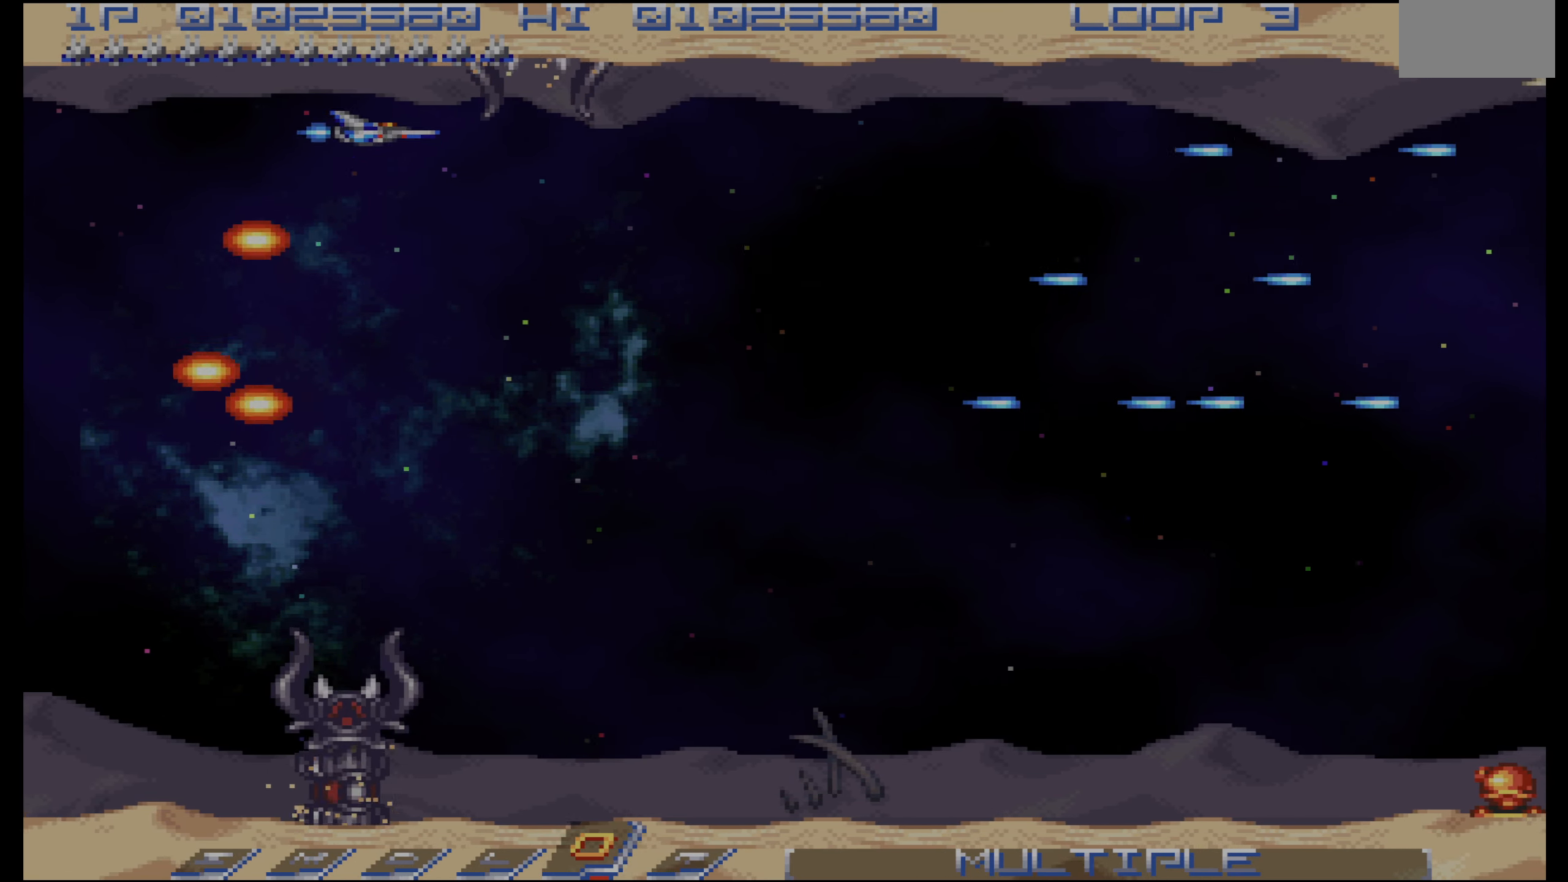
{"dt_ms": 500, "buttons": ["CROSS", "DPAD_RIGHT"], "events": [[17, "DPAD_UP", "up"], [33, "DPAD_RIGHT", "up"], [150, "DPAD_RIGHT", "down"], [217, "DPAD_DOWN", "down"], [250, "DPAD_RIGHT", "up"], [383, "DPAD_DOWN", "up"], [483, "DPAD_RIGHT", "down"]]}
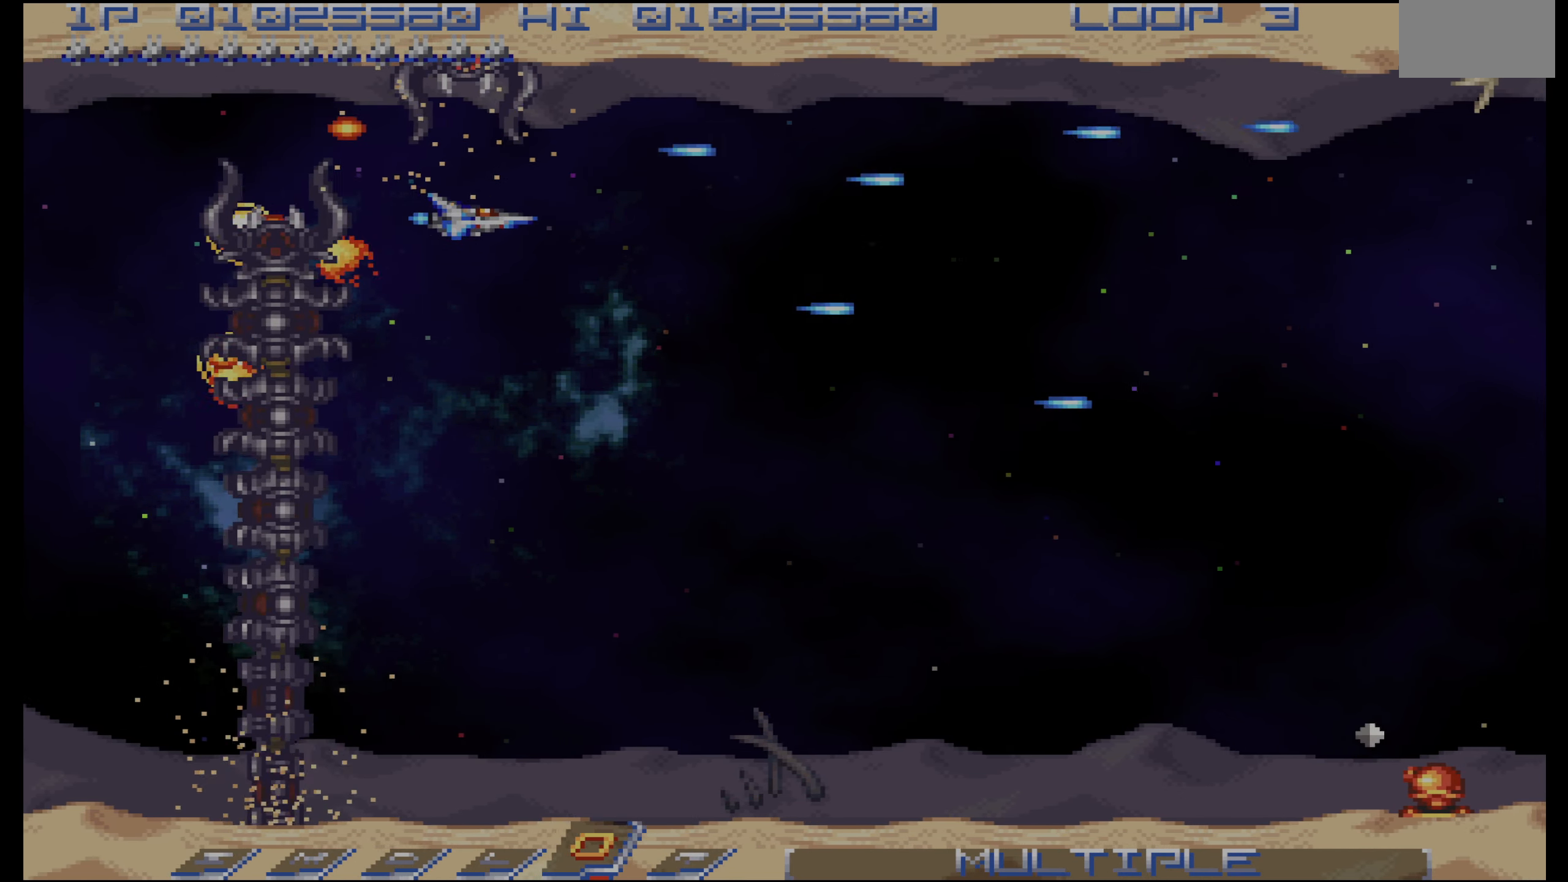
{"dt_ms": 500, "buttons": ["CROSS", "DPAD_RIGHT"], "events": [[17, "DPAD_UP", "down"], [117, "DPAD_RIGHT", "up"], [133, "DPAD_UP", "up"], [267, "DPAD_RIGHT", "down"], [267, "DPAD_UP", "down"], [350, "DPAD_RIGHT", "up"], [350, "DPAD_UP", "up"], [483, "DPAD_RIGHT", "down"]]}
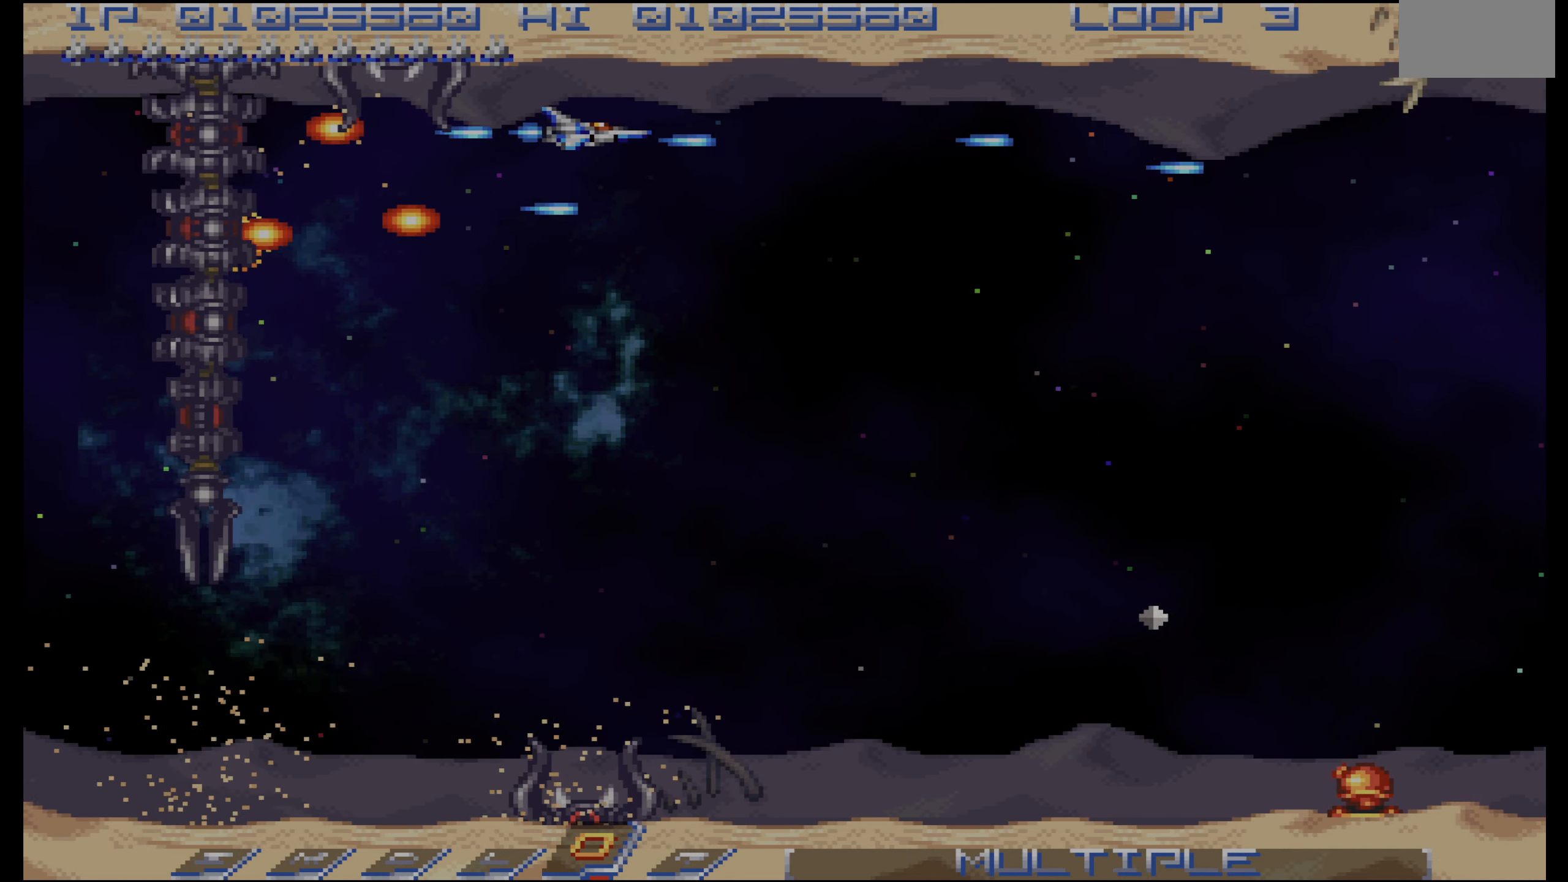
{"dt_ms": 1000, "buttons": ["CROSS"], "events": [[33, "DPAD_UP", "down"], [50, "DPAD_RIGHT", "up"], [50, "DPAD_UP", "up"], [250, "DPAD_RIGHT", "down"], [383, "DPAD_RIGHT", "up"], [450, "DPAD_DOWN", "down"], [467, "DPAD_RIGHT", "down"], [533, "DPAD_DOWN", "up"], [533, "DPAD_RIGHT", "up"], [683, "DPAD_RIGHT", "down"], [717, "DPAD_UP", "down"], [750, "DPAD_RIGHT", "up"], [783, "DPAD_UP", "up"], [933, "DPAD_RIGHT", "down"], [1000, "DPAD_RIGHT", "up"]]}
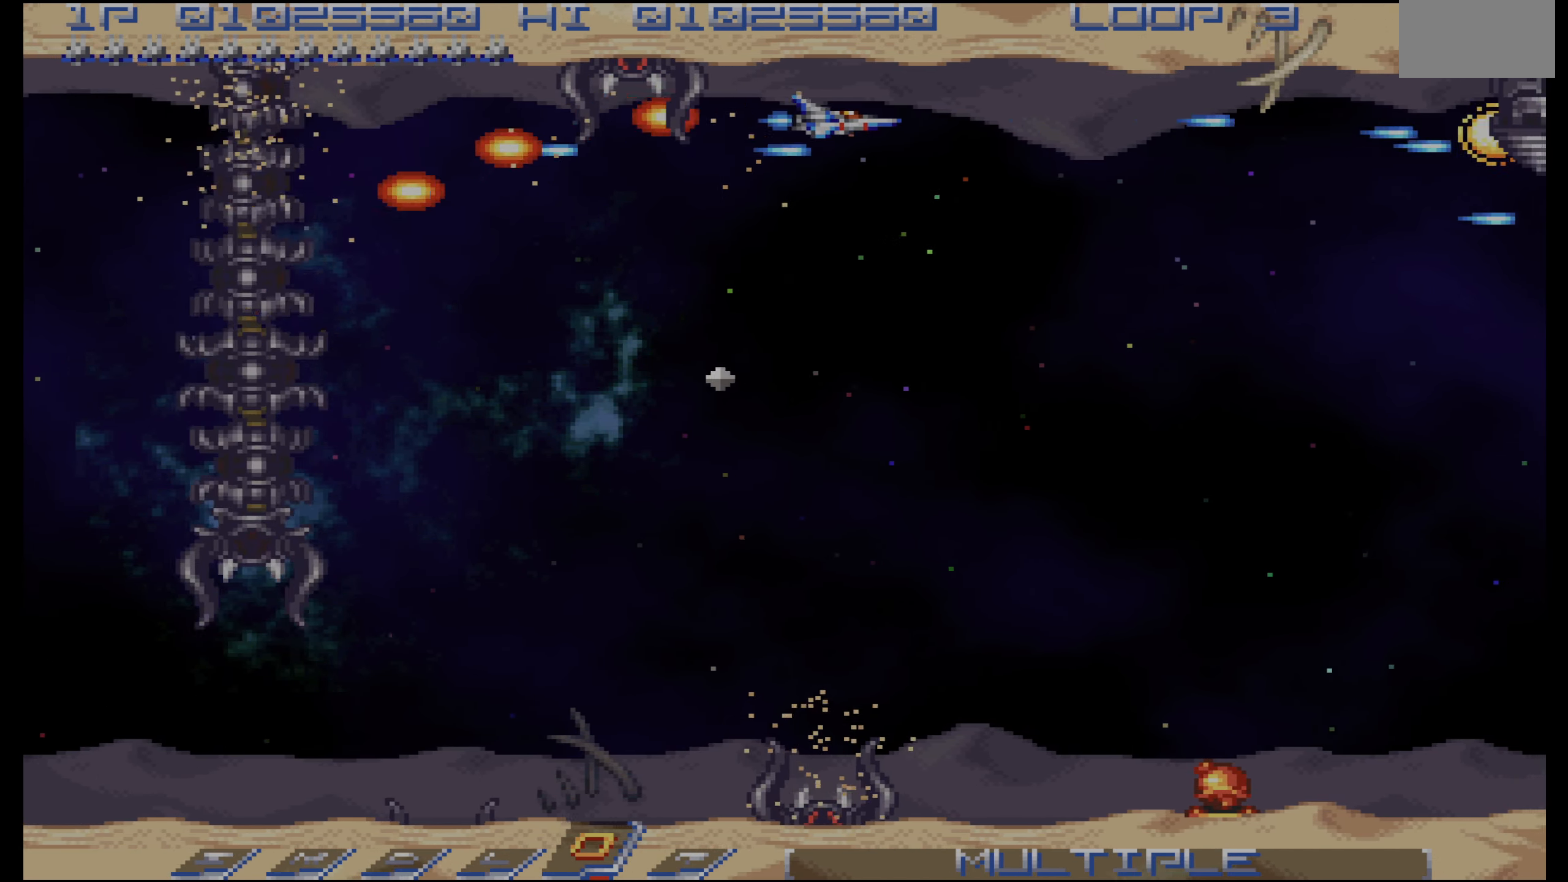
{"dt_ms": 500, "buttons": ["CROSS"], "events": [[166, "DPAD_RIGHT", "down"], [216, "DPAD_RIGHT", "up"], [316, "DPAD_DOWN", "down"], [316, "DPAD_RIGHT", "down"], [433, "DPAD_DOWN", "up"], [450, "DPAD_RIGHT", "up"]]}
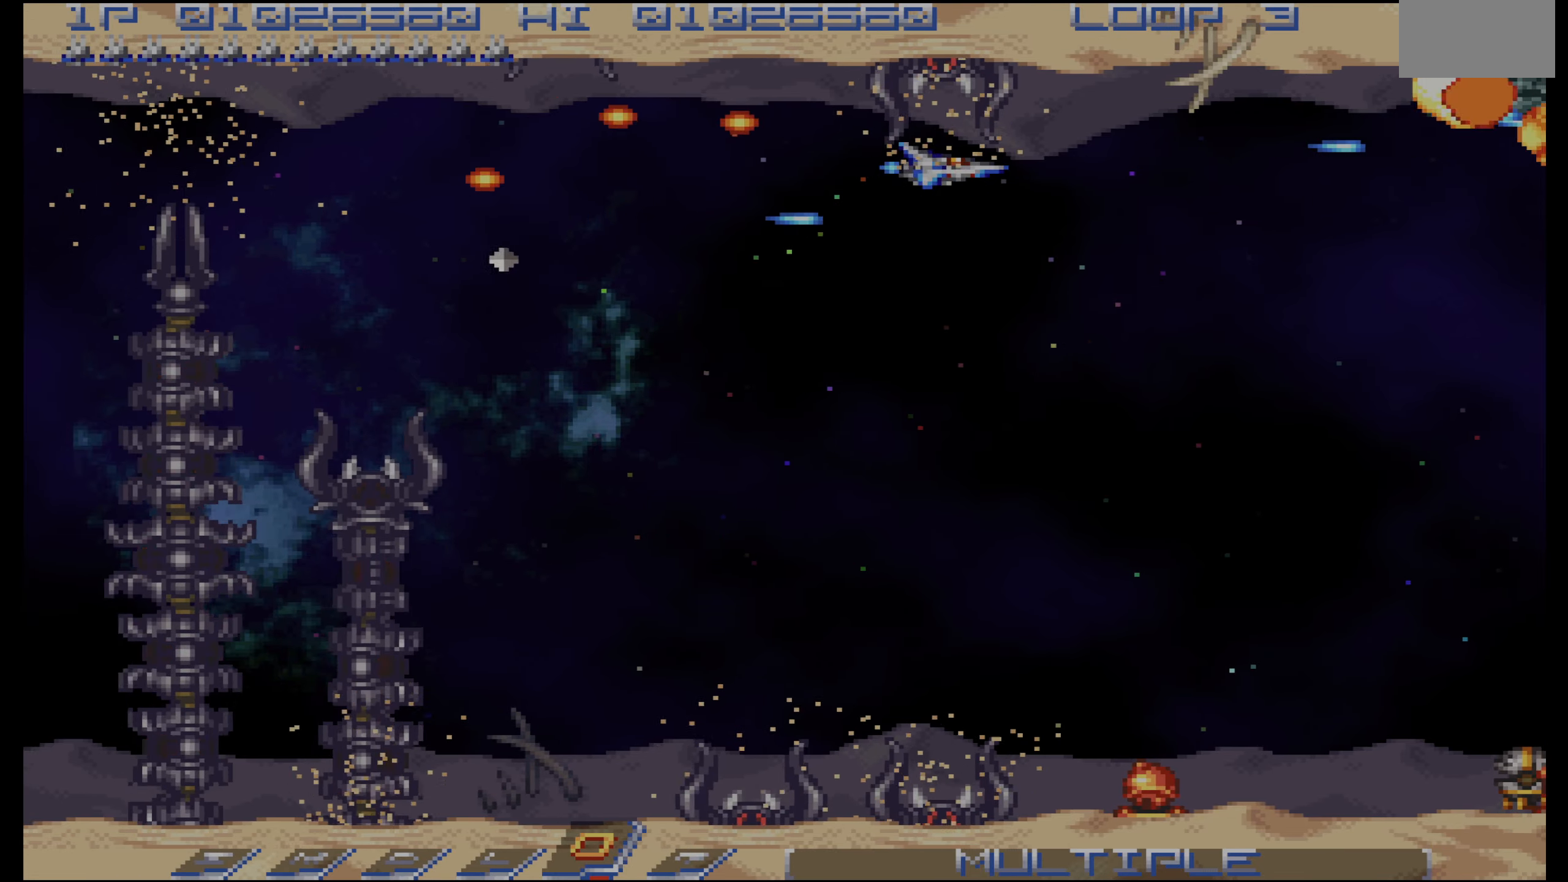
{"dt_ms": 500, "buttons": ["CROSS"], "events": [[133, "DPAD_RIGHT", "down"], [200, "DPAD_RIGHT", "up"]]}
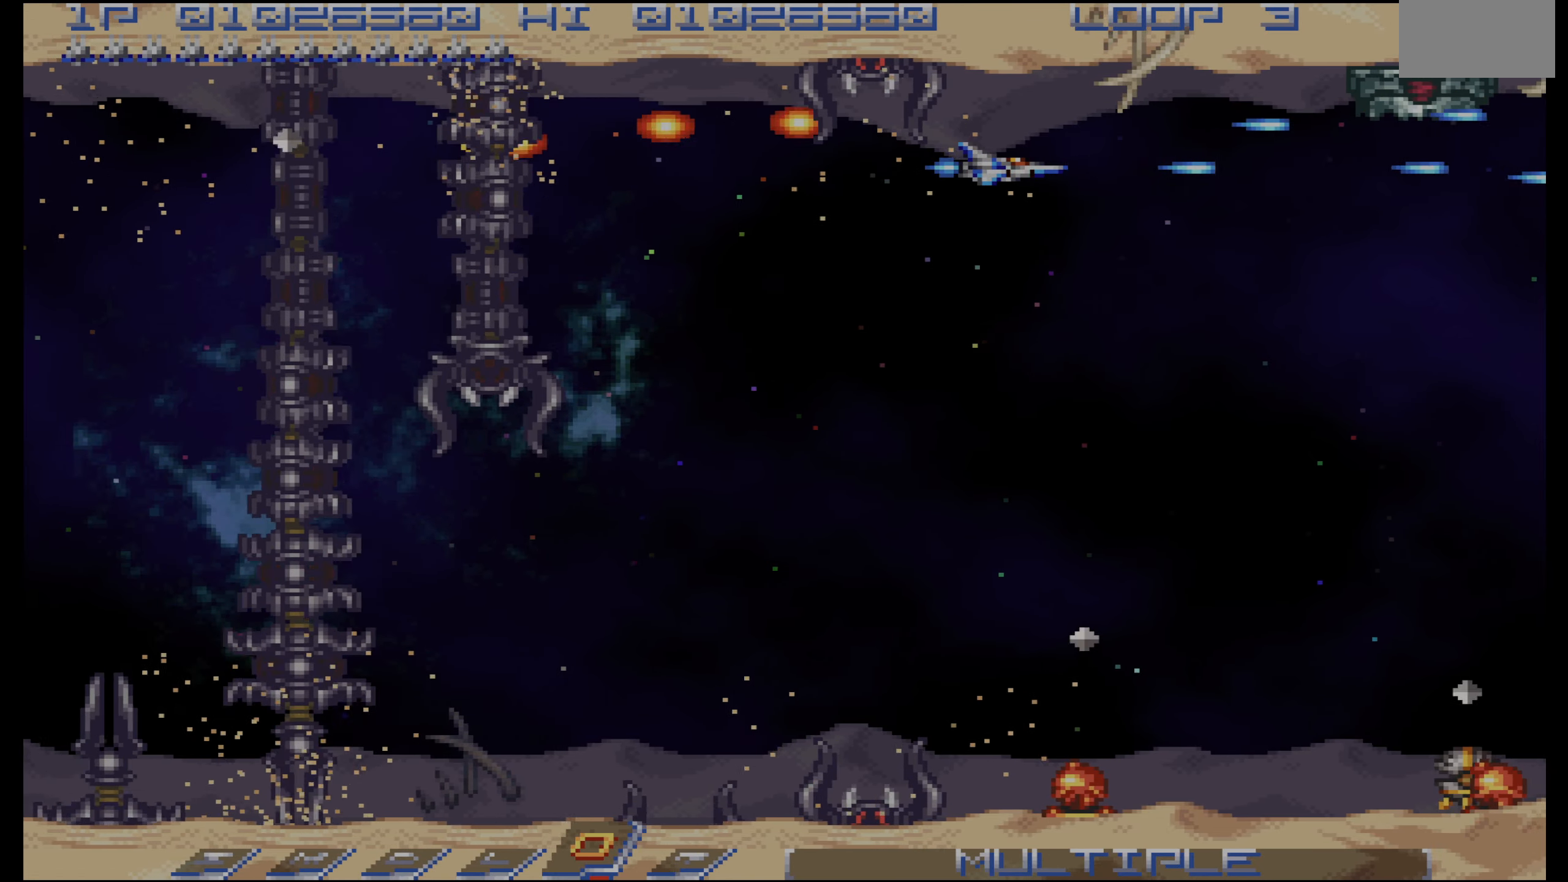
{"dt_ms": 500, "buttons": ["CROSS"]}
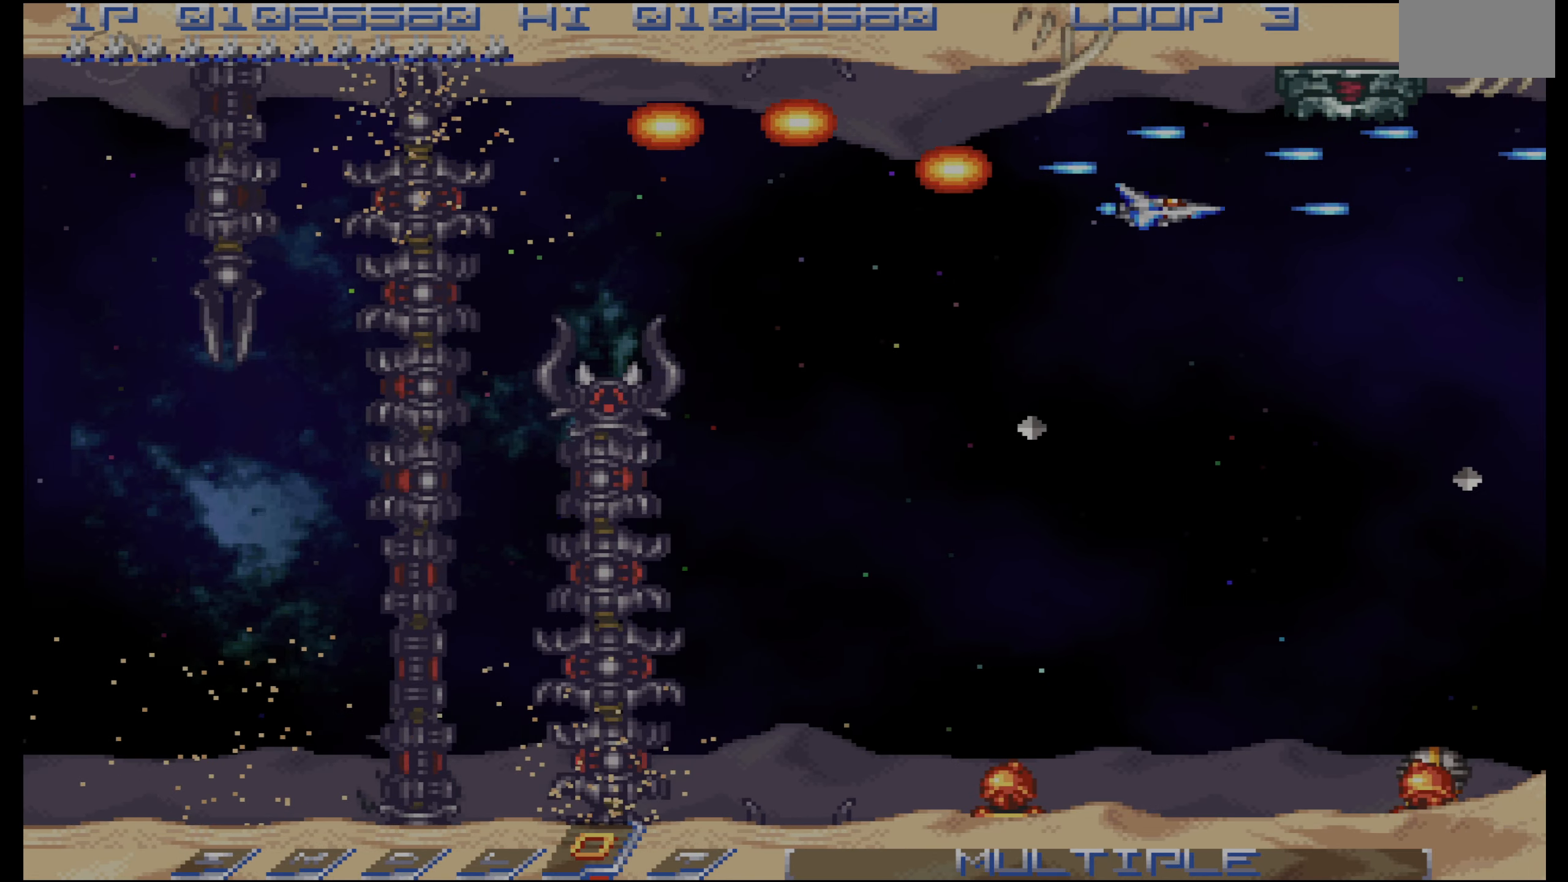
{"dt_ms": 500, "buttons": ["CROSS", "DPAD_LEFT"], "events": [[16, "DPAD_DOWN", "down"], [283, "CROSS", "up"], [283, "DPAD_DOWN", "up"], [466, "CROSS", "down"], [466, "DPAD_LEFT", "down"]]}
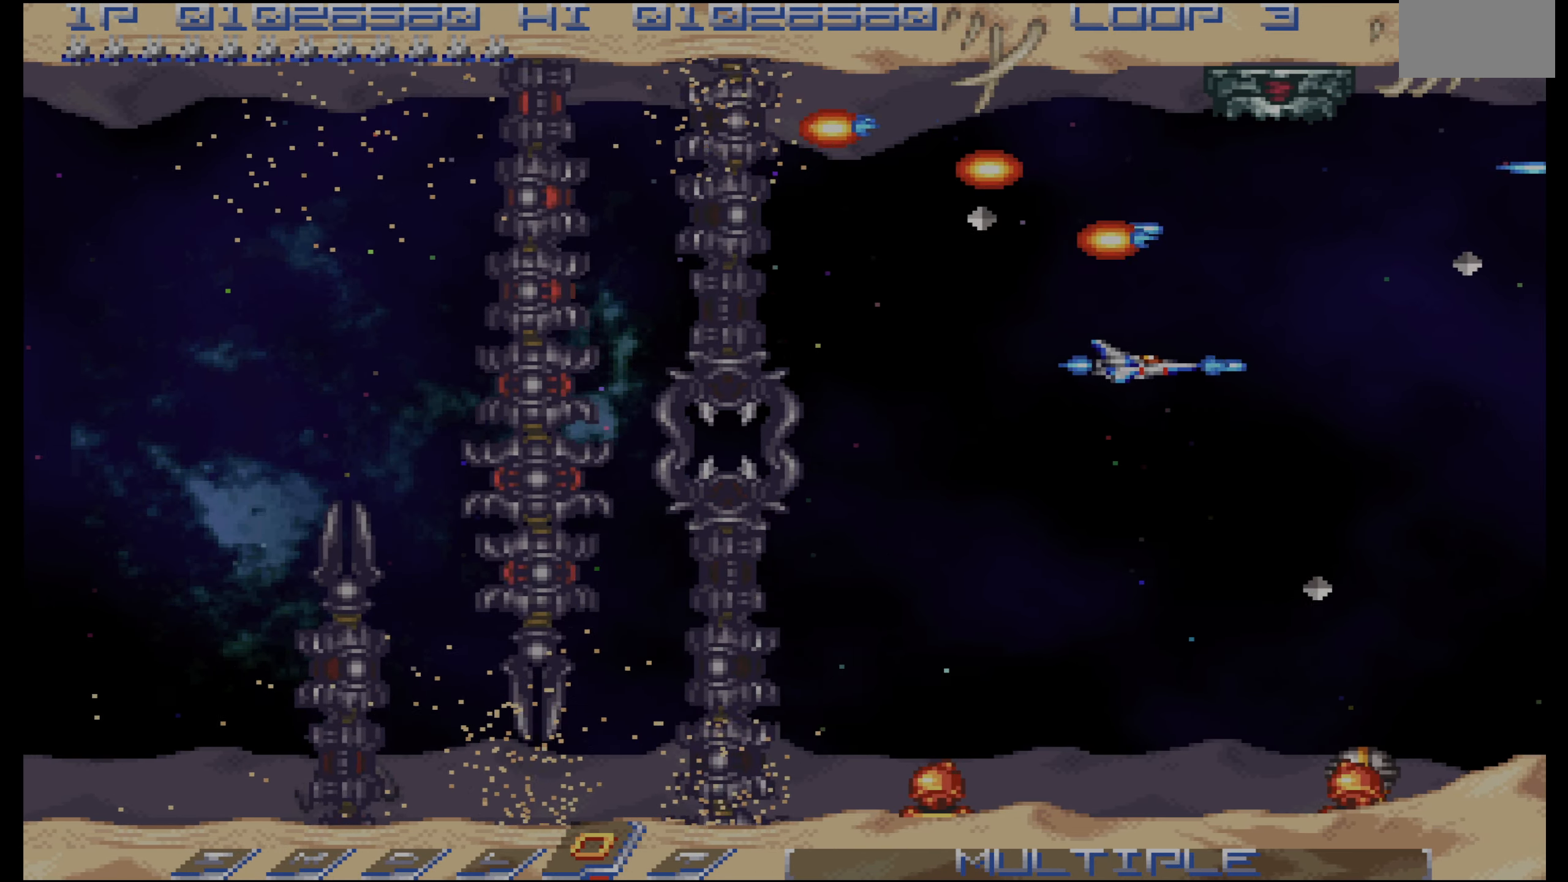
{"dt_ms": 500, "buttons": []}
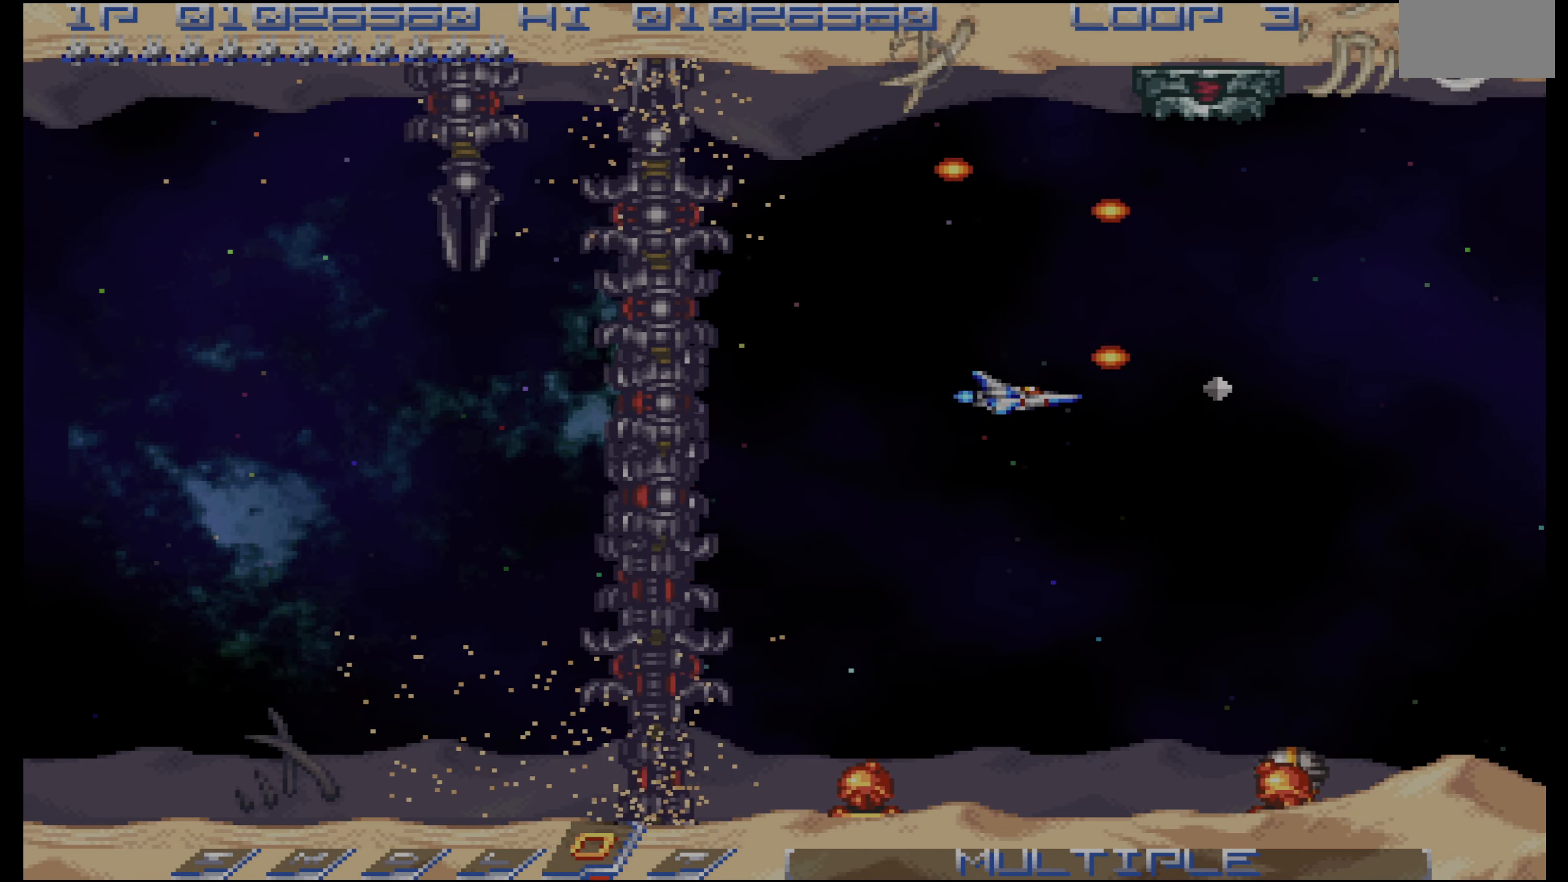
{"dt_ms": 500, "buttons": ["DPAD_LEFT"], "events": [[16, "DPAD_LEFT", "down"], [100, "DPAD_LEFT", "up"], [183, "DPAD_LEFT", "down"], [266, "DPAD_LEFT", "up"], [383, "DPAD_UP", "down"], [483, "DPAD_UP", "up"], [500, "DPAD_LEFT", "down"]]}
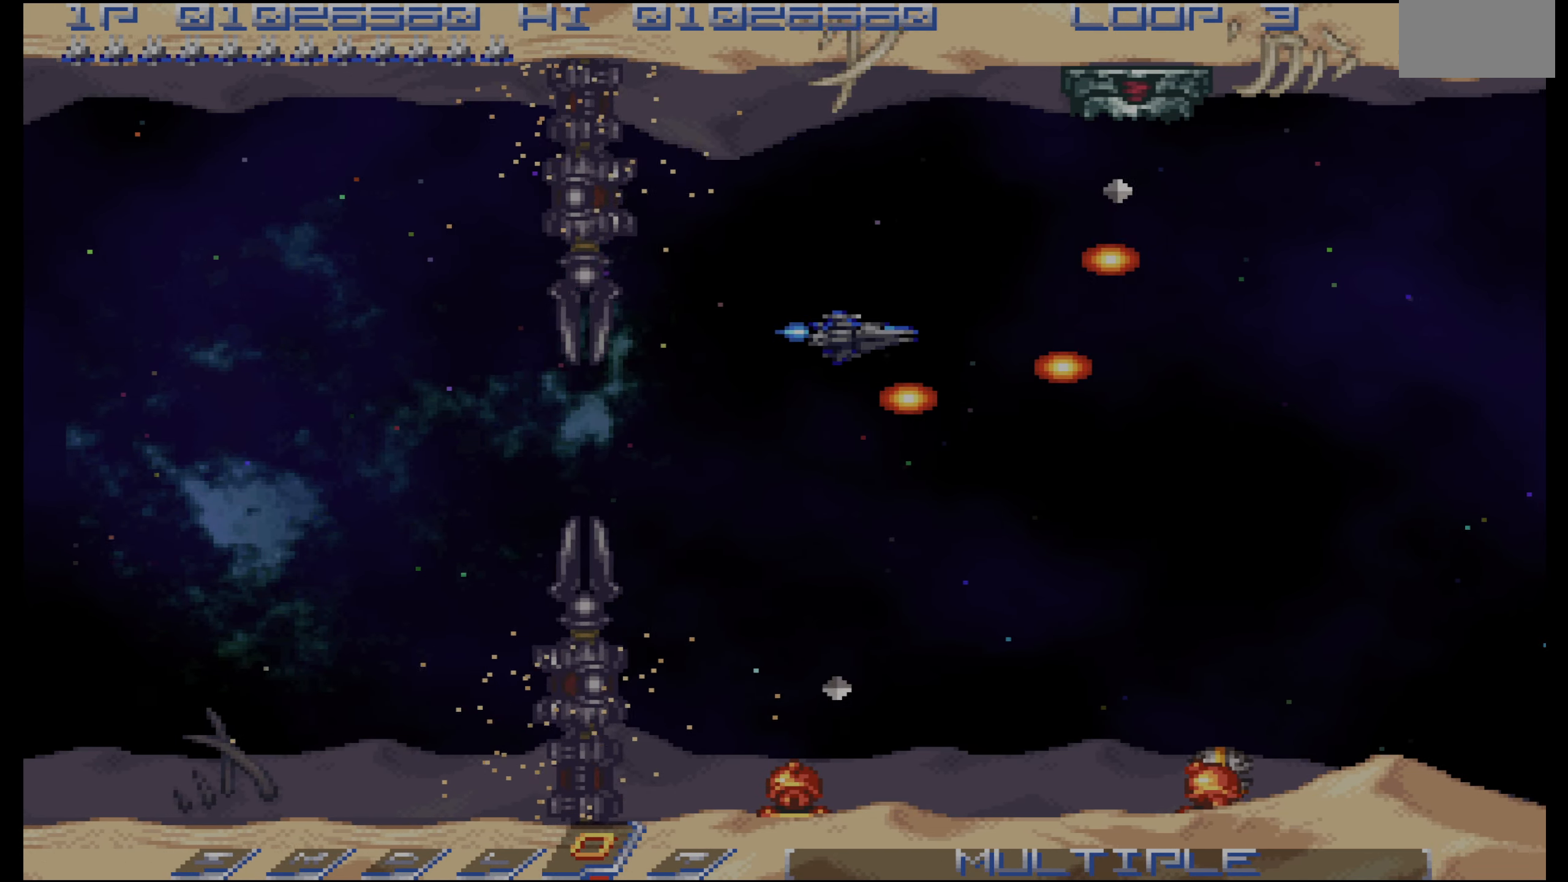
{"dt_ms": 500, "buttons": ["CROSS"]}
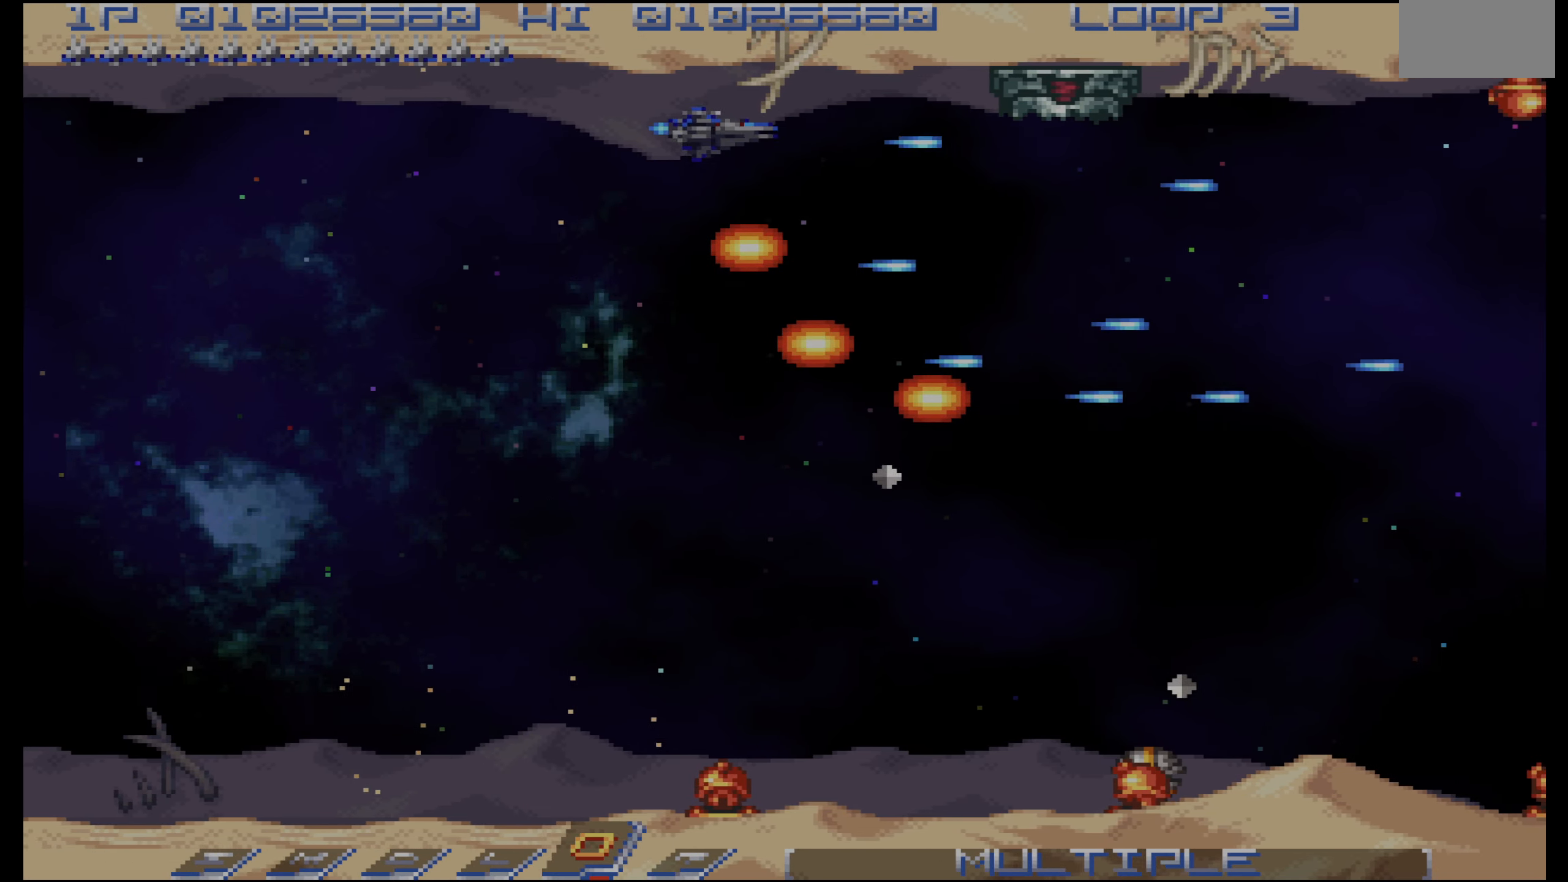
{"dt_ms": 500, "buttons": ["CROSS", "DPAD_LEFT"], "events": [[50, "DPAD_LEFT", "down"], [133, "DPAD_UP", "down"], [216, "DPAD_UP", "up"]]}
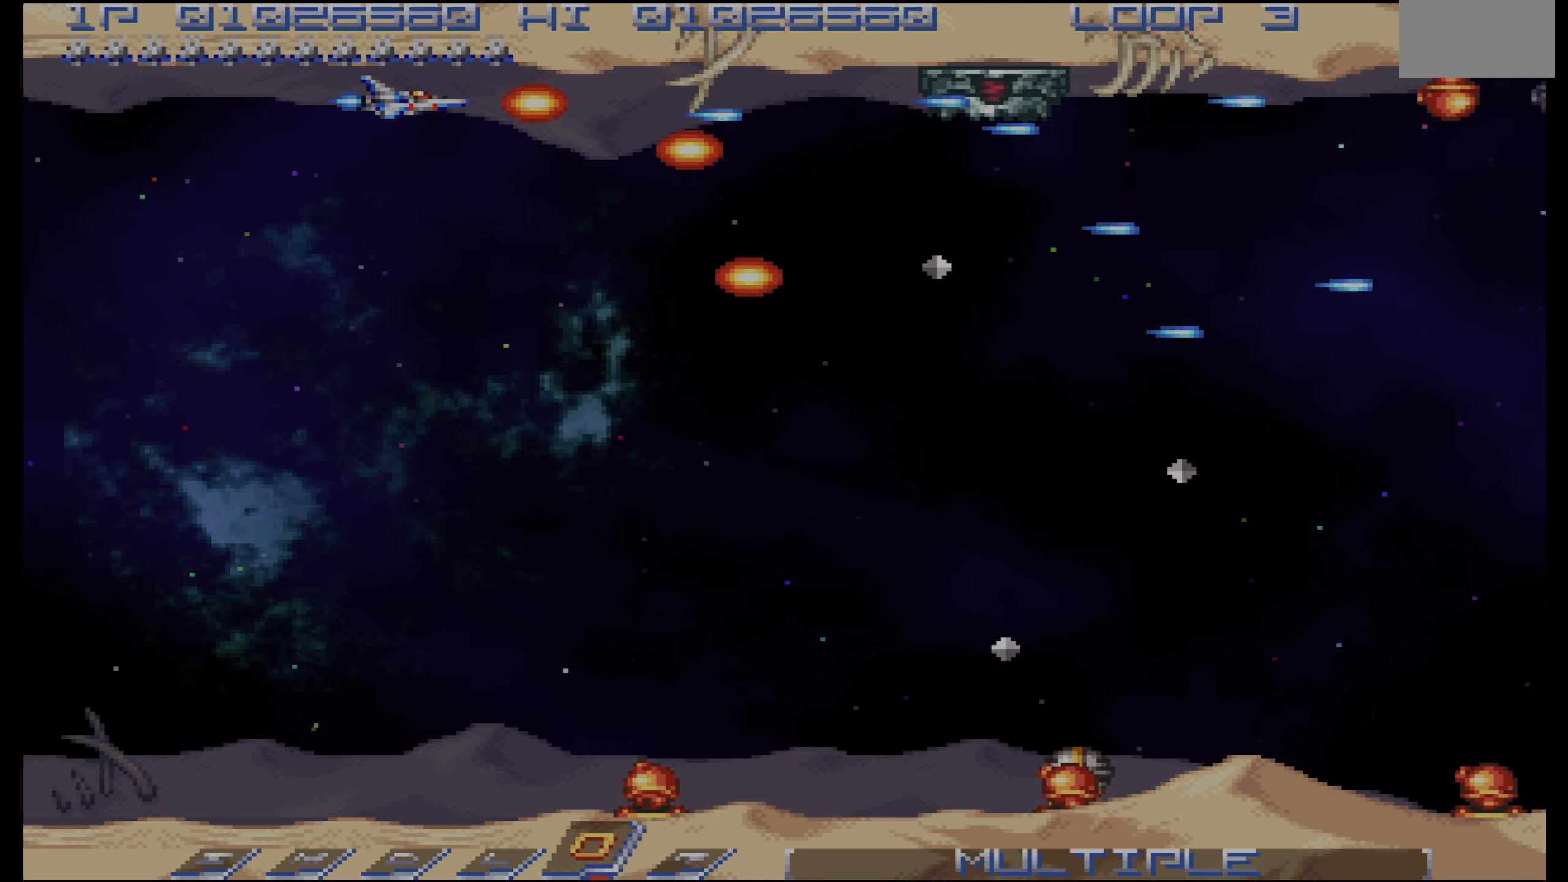
{"dt_ms": 500, "buttons": ["CROSS", "DPAD_DOWN"], "events": [[66, "DPAD_DOWN", "down"], [200, "DPAD_LEFT", "up"]]}
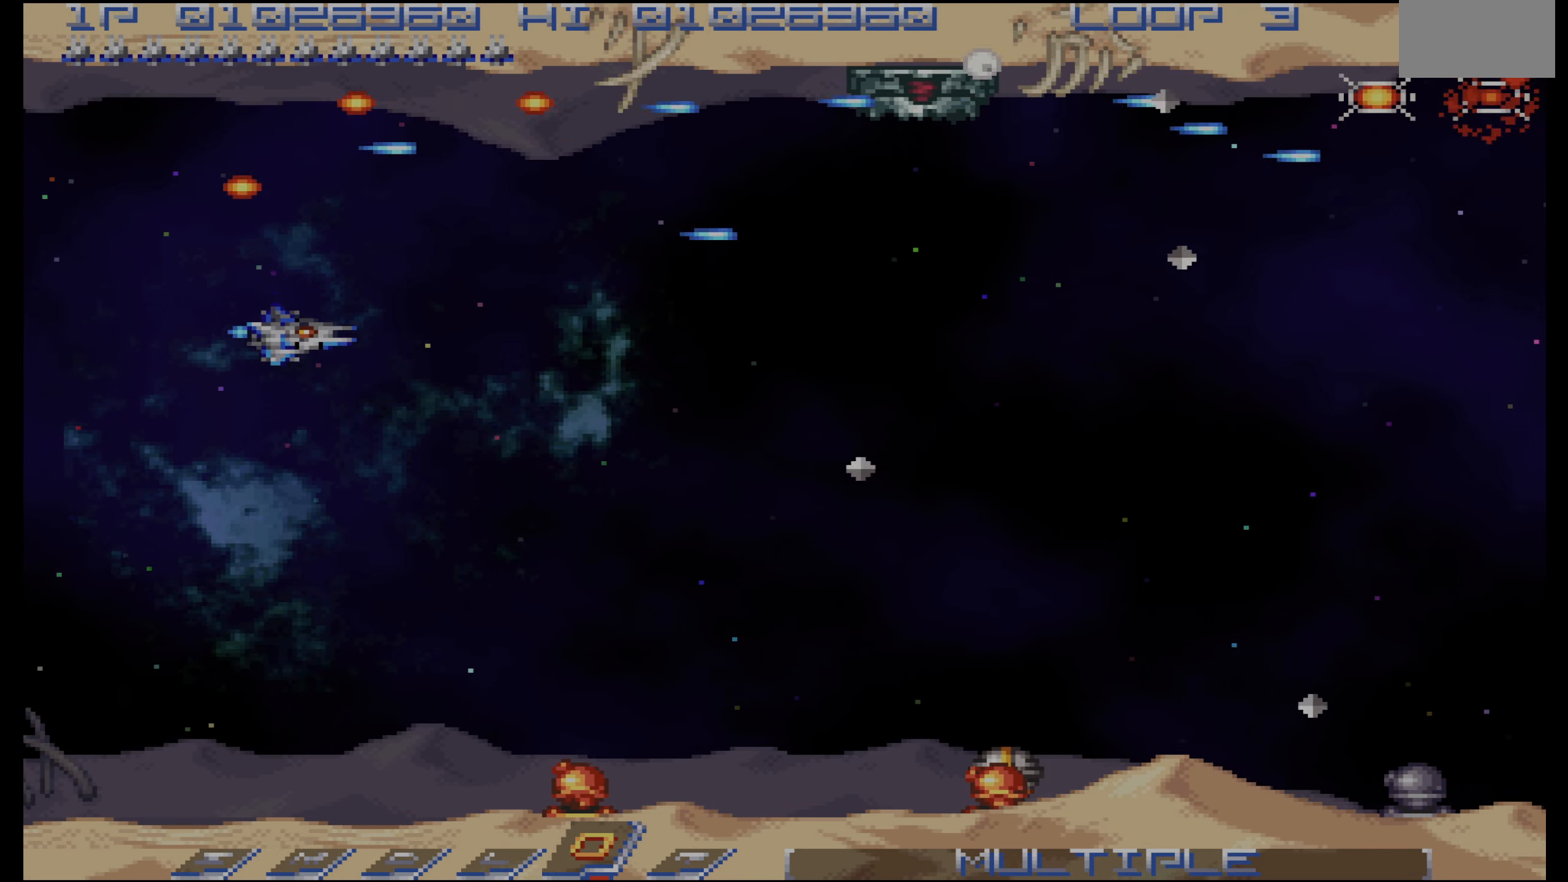
{"dt_ms": 500, "buttons": ["CROSS", "DPAD_DOWN"], "events": []}
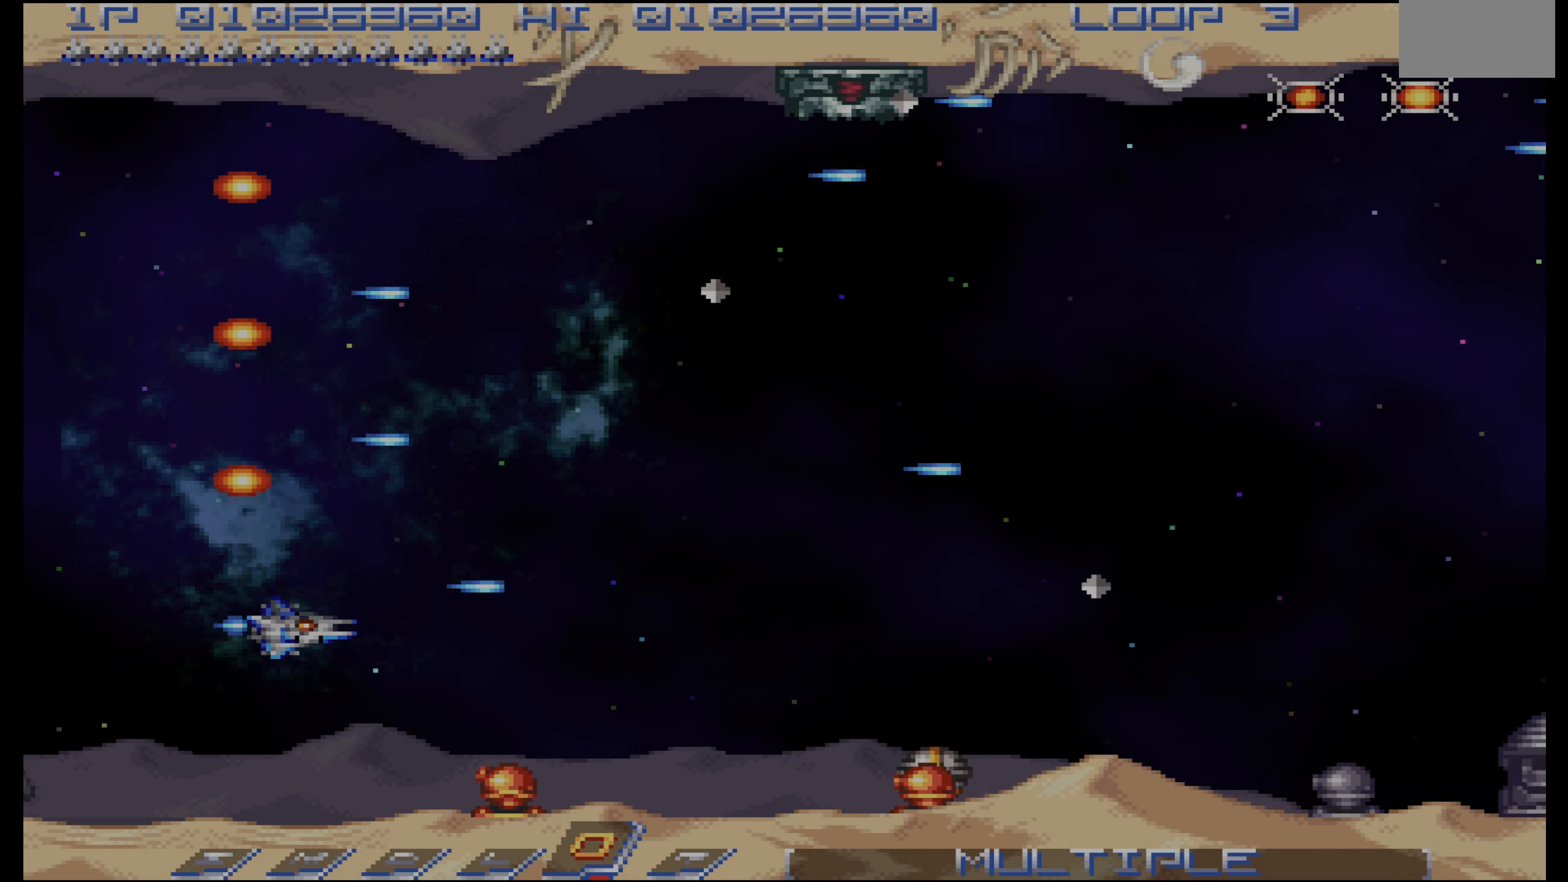
{"dt_ms": 500, "buttons": ["CROSS", "DPAD_LEFT"], "events": [[250, "DPAD_DOWN", "up"], [250, "DPAD_LEFT", "down"], [384, "DPAD_LEFT", "up"], [467, "DPAD_LEFT", "down"]]}
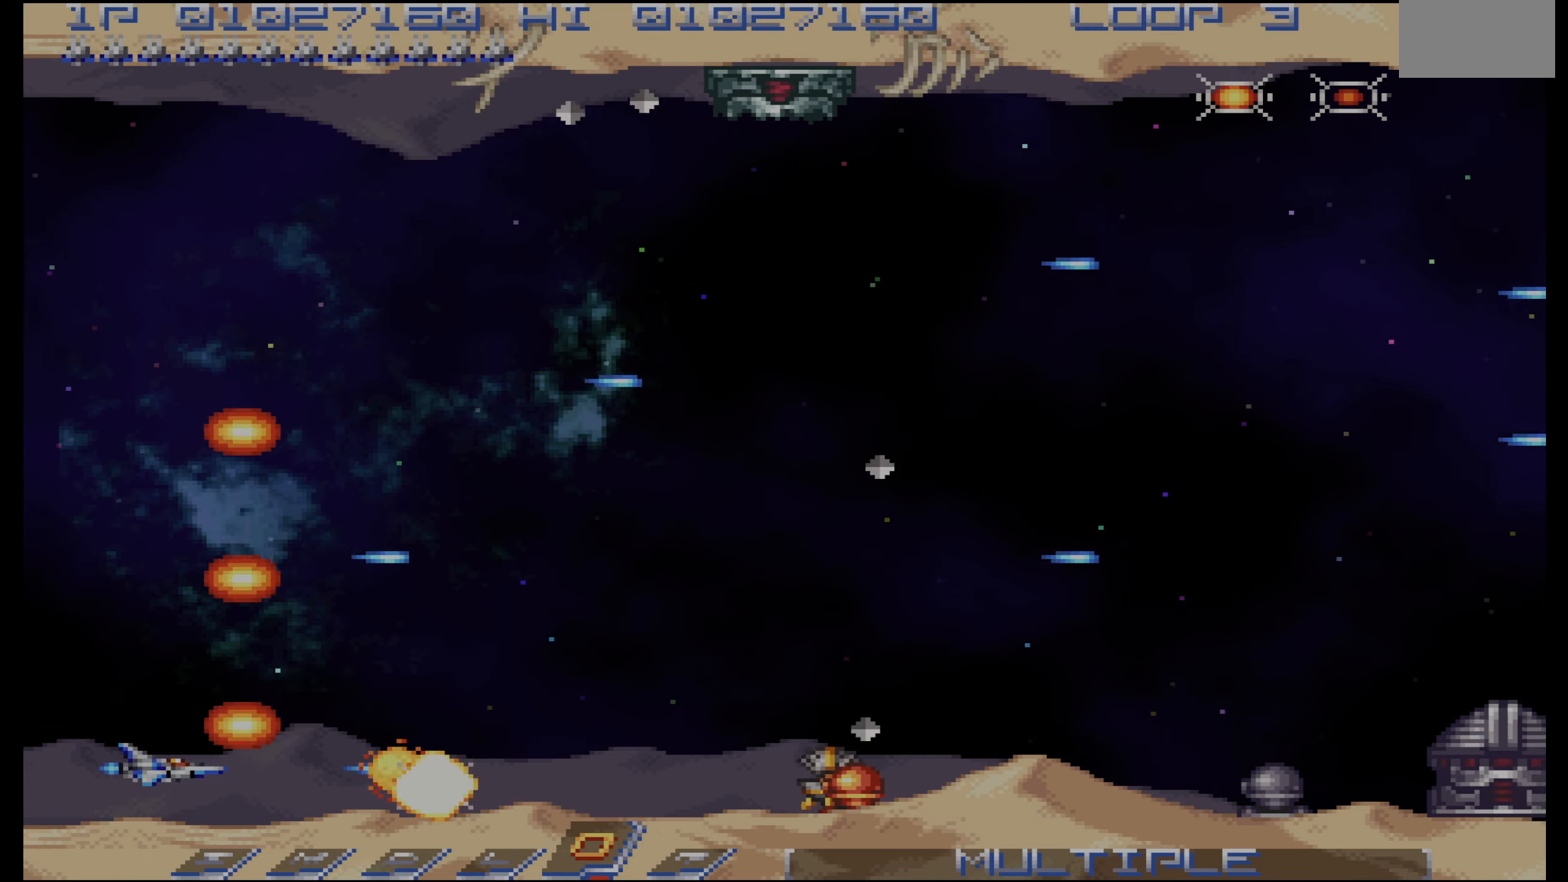
{"dt_ms": 500, "buttons": ["CROSS", "DPAD_UP", "DPAD_RIGHT"], "events": [[100, "DPAD_LEFT", "up"], [100, "DPAD_UP", "down"], [300, "DPAD_UP", "up"], [434, "DPAD_UP", "down"], [484, "DPAD_RIGHT", "down"]]}
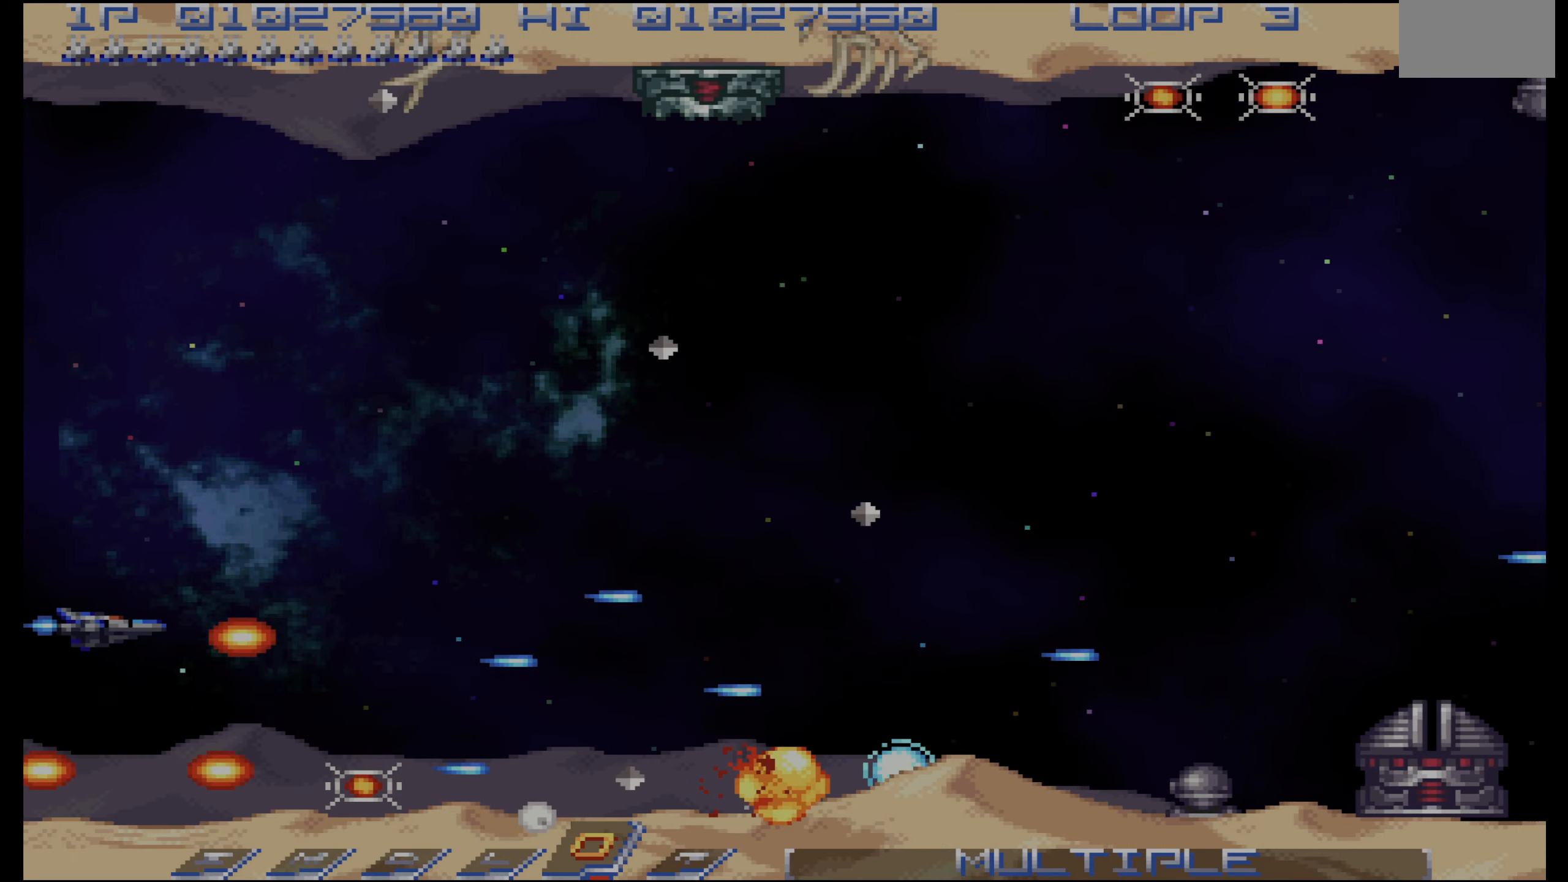
{"dt_ms": 500, "buttons": ["CROSS", "DPAD_DOWN"], "events": [[50, "DPAD_UP", "up"], [300, "DPAD_RIGHT", "up"], [417, "DPAD_DOWN", "down"], [417, "DPAD_RIGHT", "down"], [484, "DPAD_RIGHT", "up"]]}
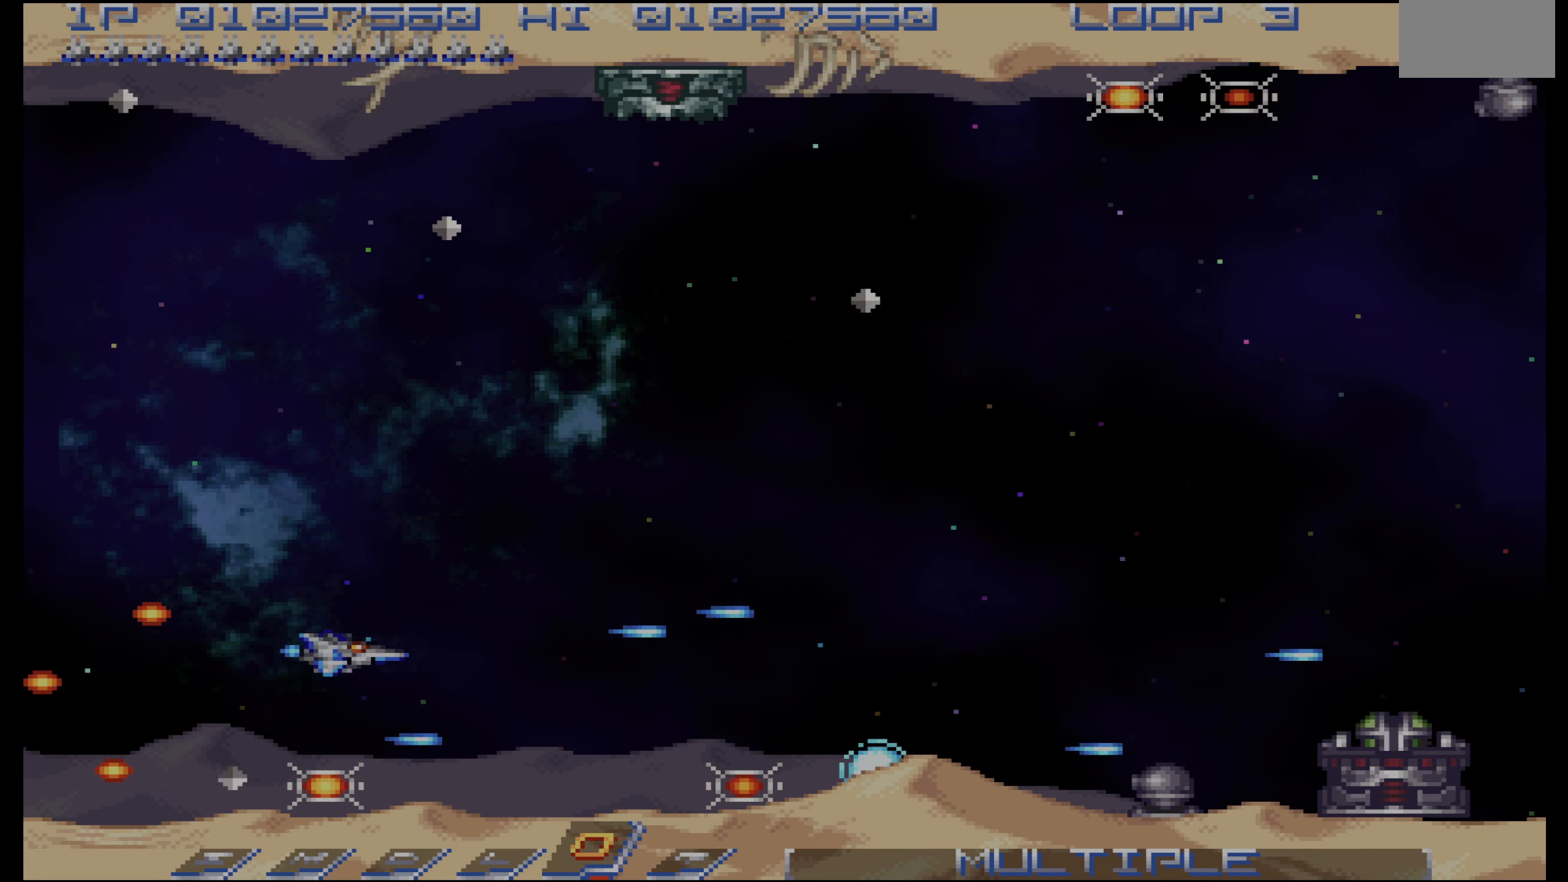
{"dt_ms": 500, "buttons": ["CROSS", "DPAD_RIGHT"], "events": [[50, "DPAD_DOWN", "up"], [117, "DPAD_DOWN", "down"], [250, "DPAD_DOWN", "up"], [384, "DPAD_UP", "down"], [434, "DPAD_RIGHT", "down"], [450, "DPAD_UP", "up"]]}
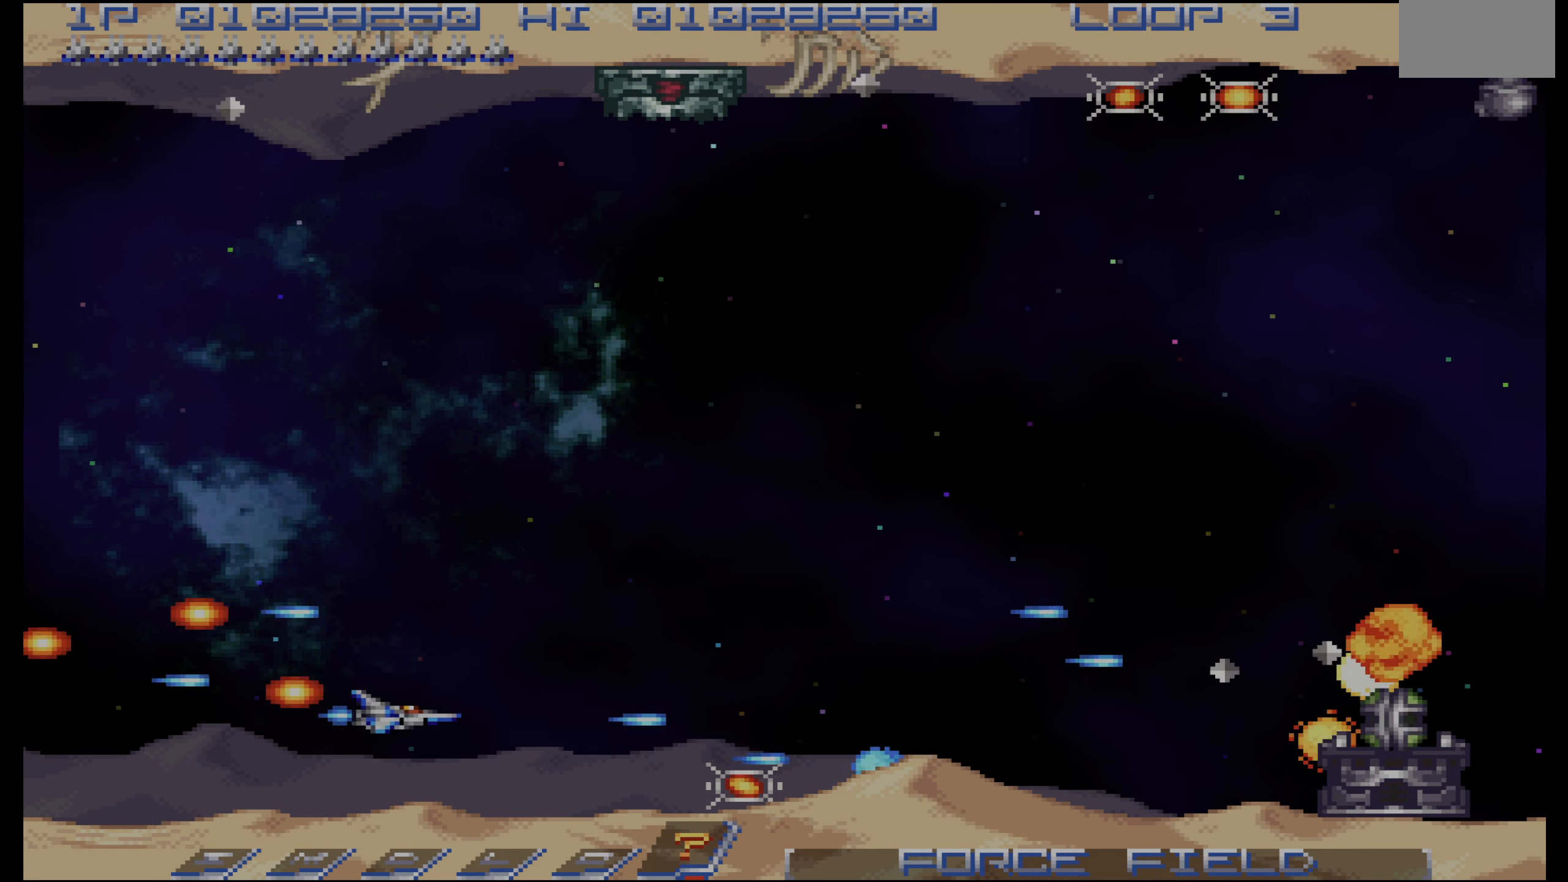
{"dt_ms": 500, "buttons": ["CROSS", "DPAD_UP"], "events": [[84, "CIRCLE", "down"], [167, "CIRCLE", "up"], [300, "DPAD_DOWN", "down"], [417, "DPAD_DOWN", "up"], [450, "DPAD_RIGHT", "up"], [500, "DPAD_UP", "down"]]}
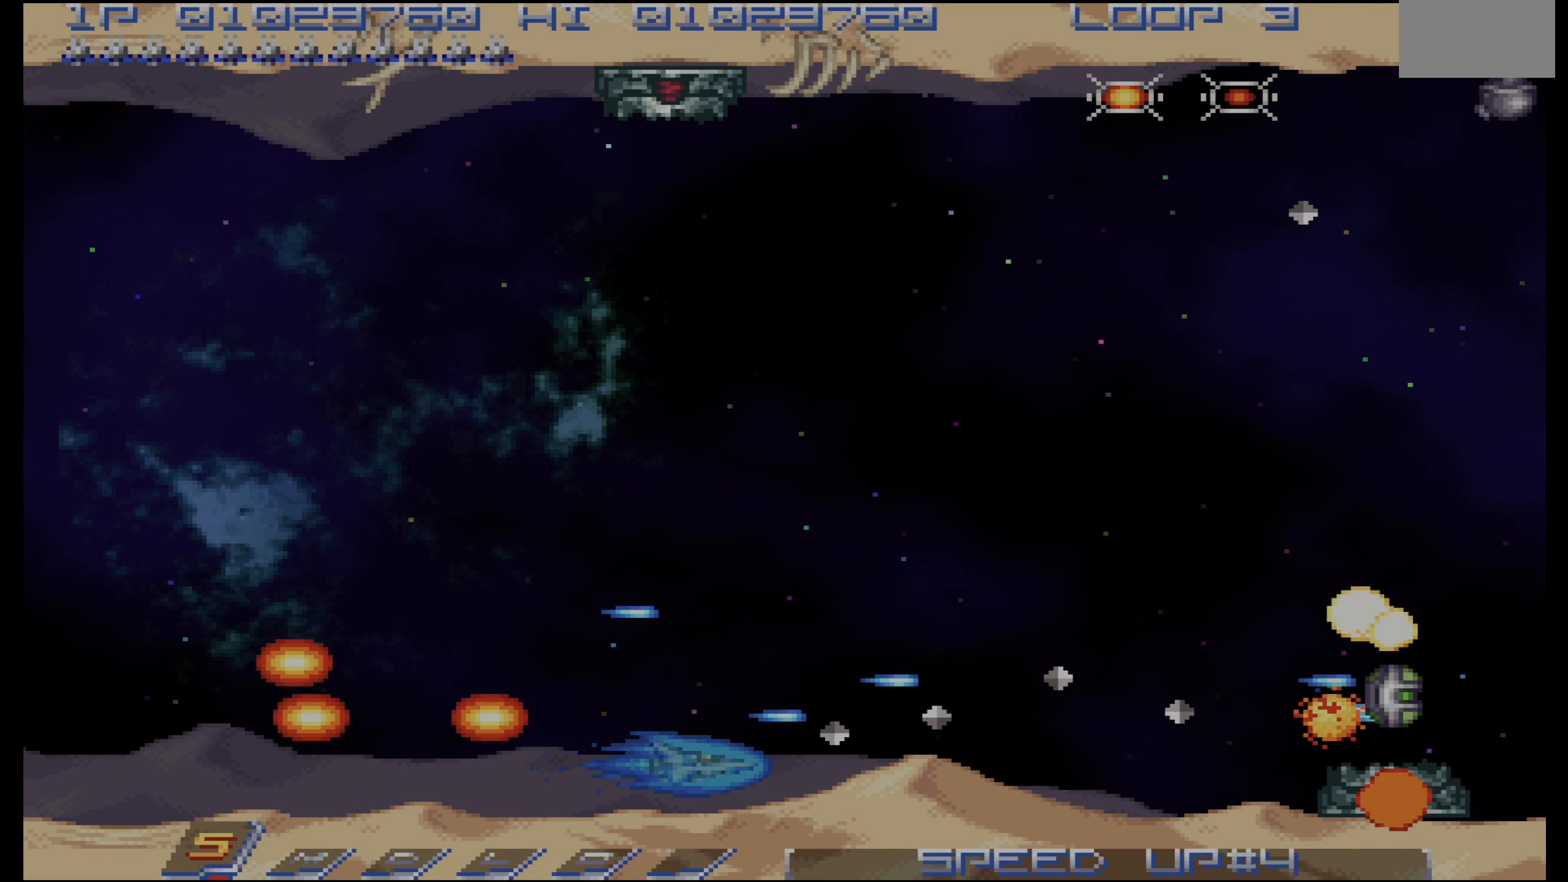
{"dt_ms": 500, "buttons": ["CROSS", "DPAD_UP"], "events": [[17, "DPAD_LEFT", "down"], [334, "DPAD_LEFT", "up"]]}
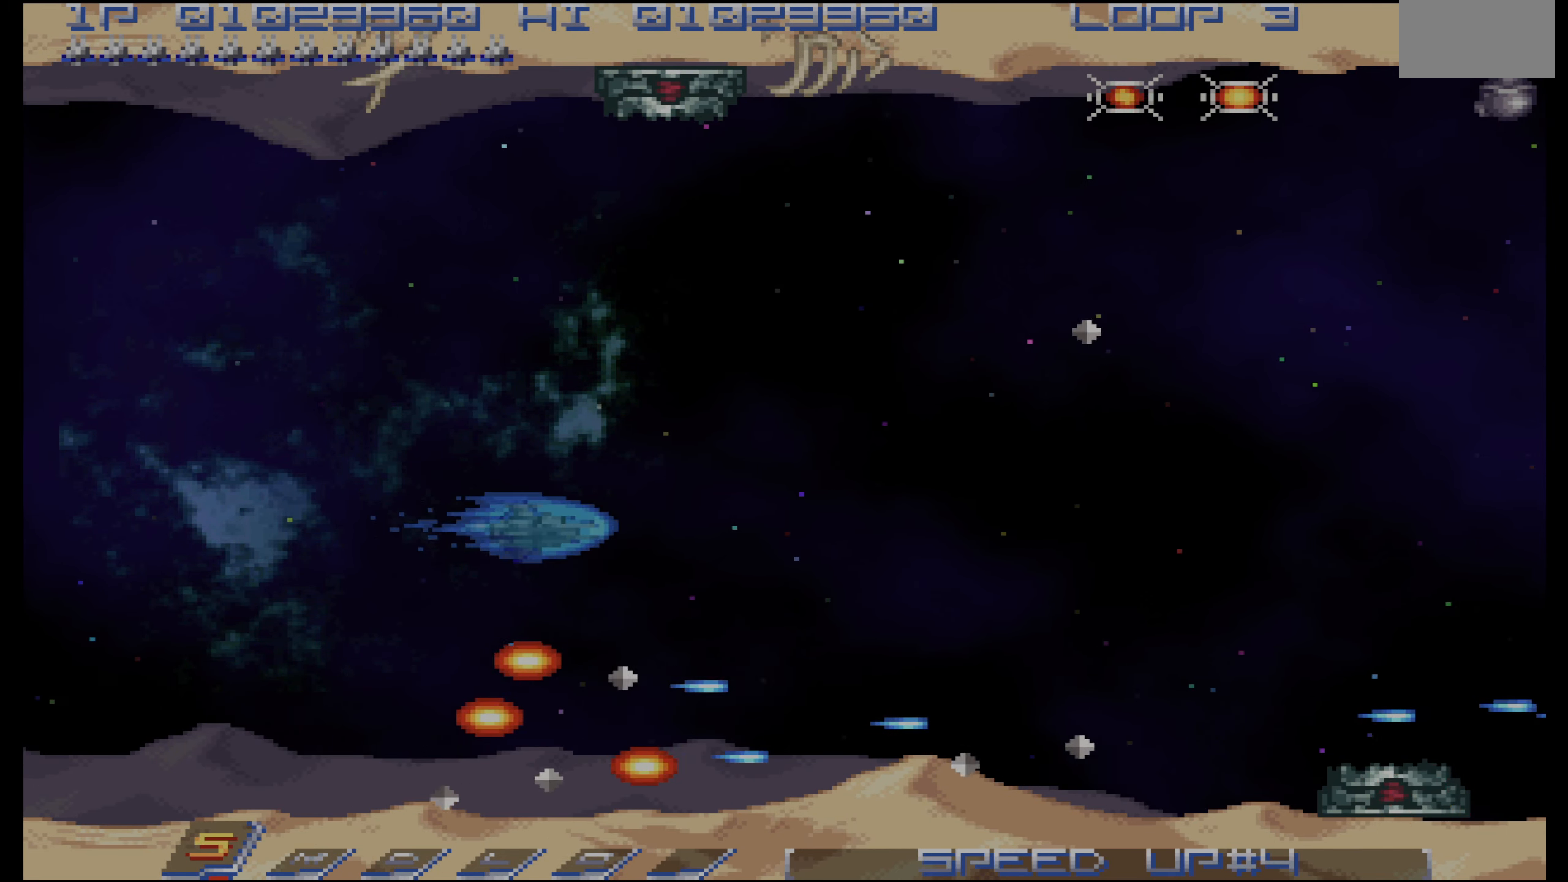
{"dt_ms": 500, "buttons": ["CROSS", "DPAD_UP", "DPAD_RIGHT"], "events": [[100, "DPAD_RIGHT", "down"]]}
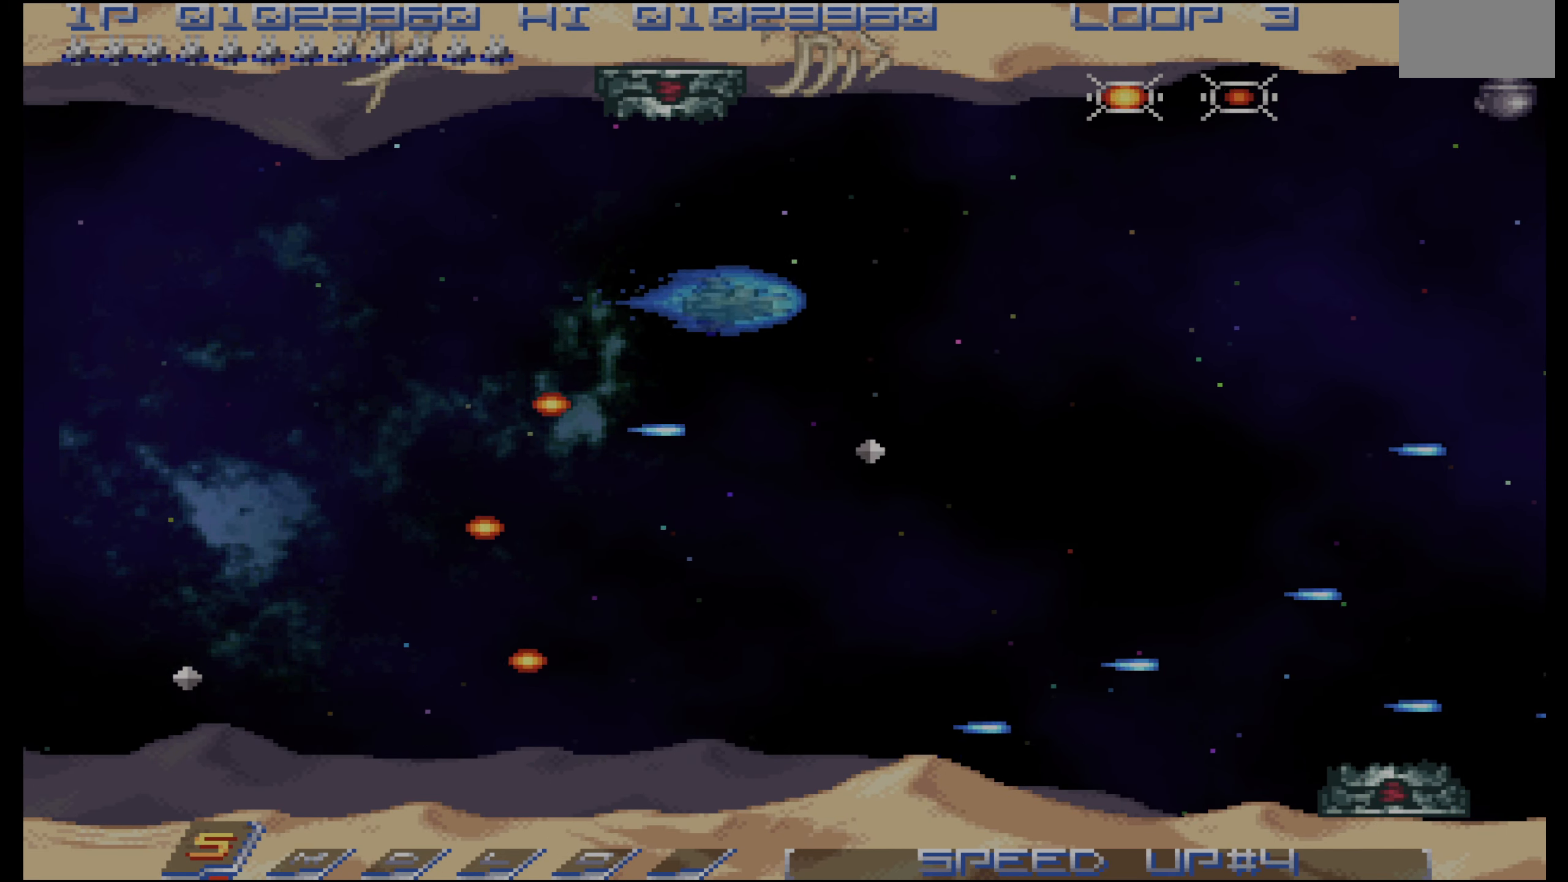
{"dt_ms": 500, "buttons": ["CROSS", "DPAD_RIGHT"], "events": [[150, "DPAD_UP", "up"], [267, "DPAD_UP", "down"], [484, "DPAD_UP", "up"]]}